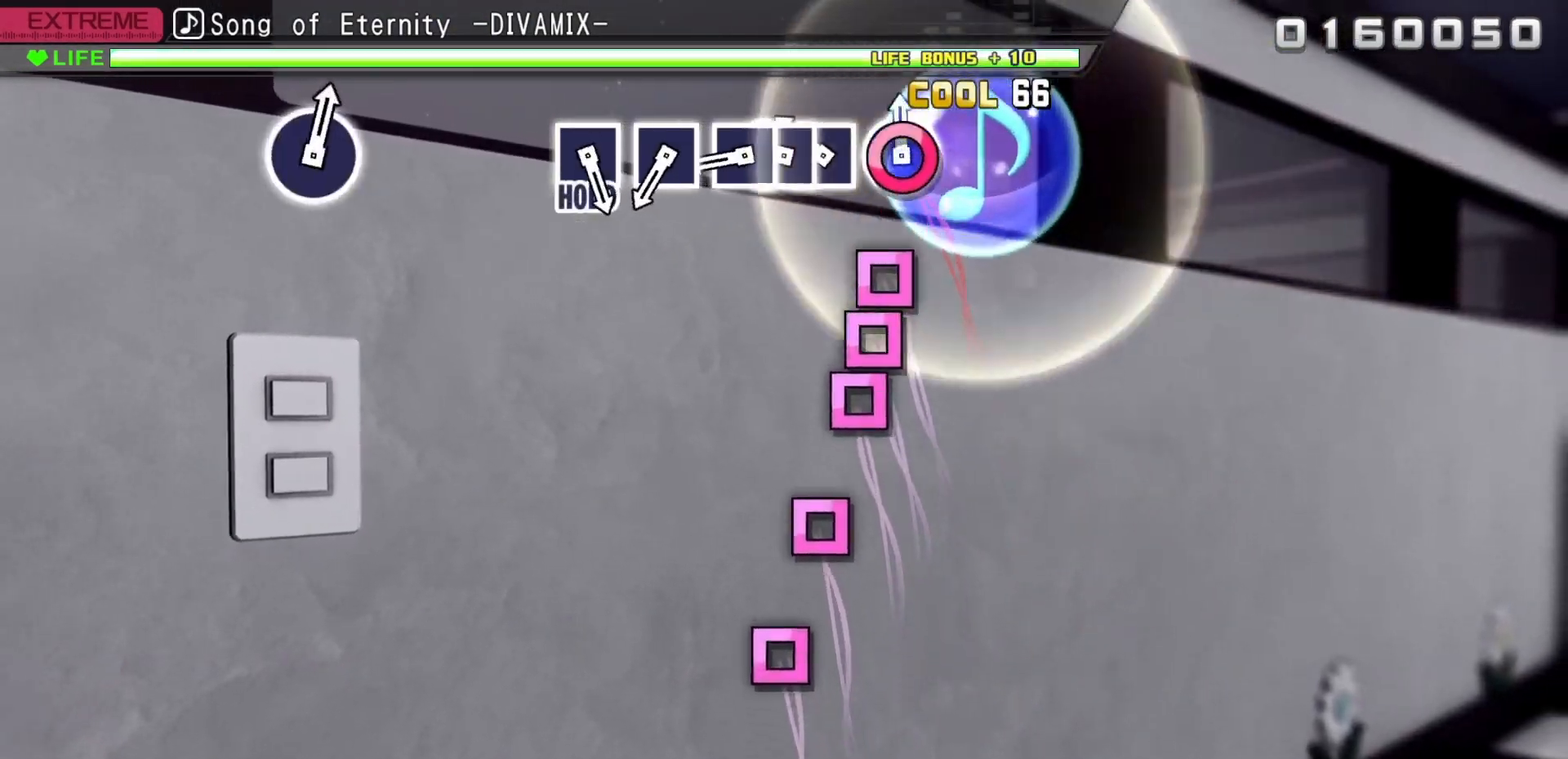
Gameplay with a controller (PlayStation layout); each line is a JSON object with the inputs held at the frame after it (dt_ms = milliseconds from this image to that frame). "events" lists button and stick changes between this image and that frame as [ms after this image, input, new state], when the widget could be followed in between. Not read: left_stick right_stick.
{"dt_ms": 500, "buttons": ["DPAD_LEFT"]}
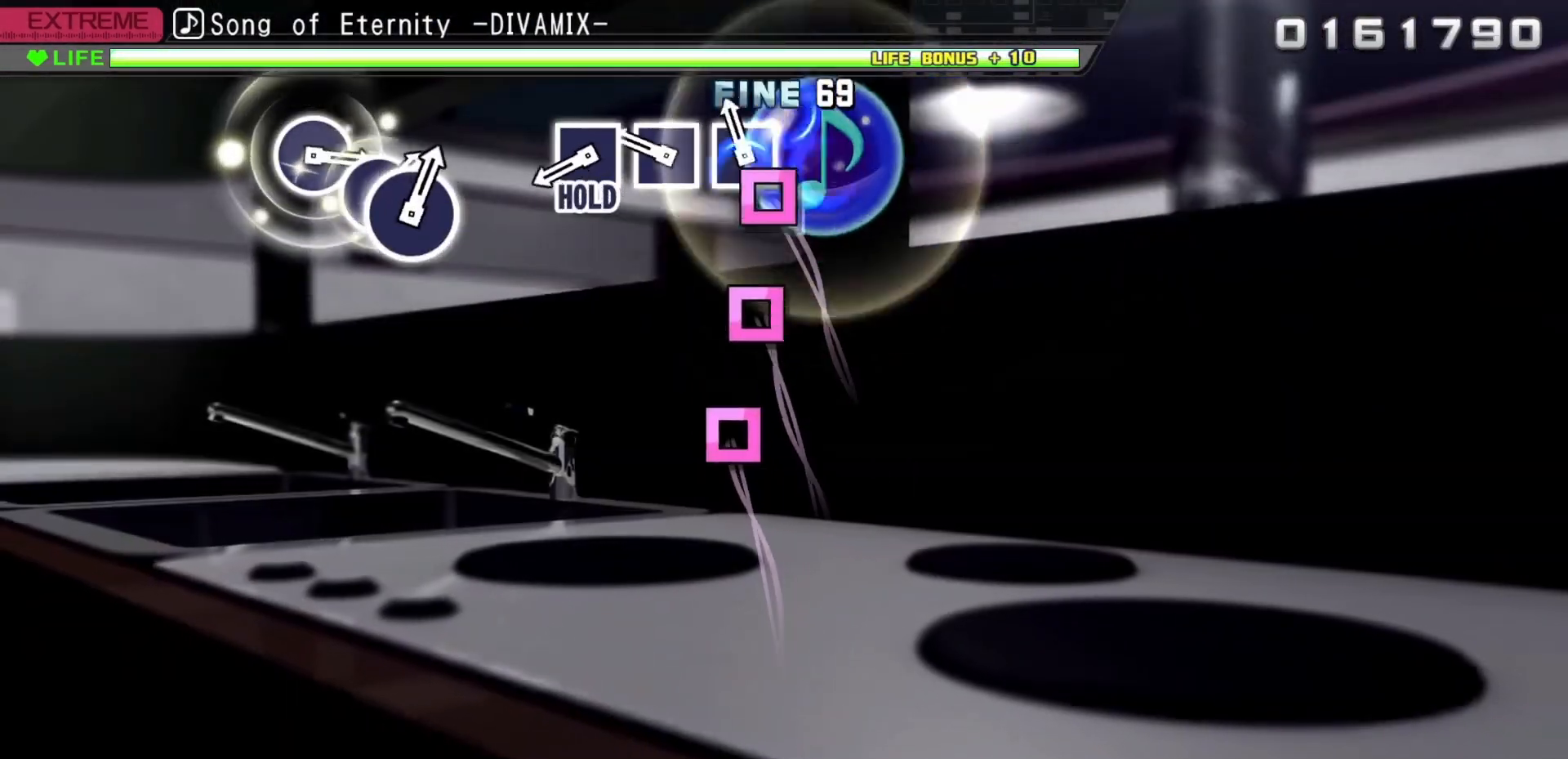
{"dt_ms": 500, "buttons": ["SQUARE"]}
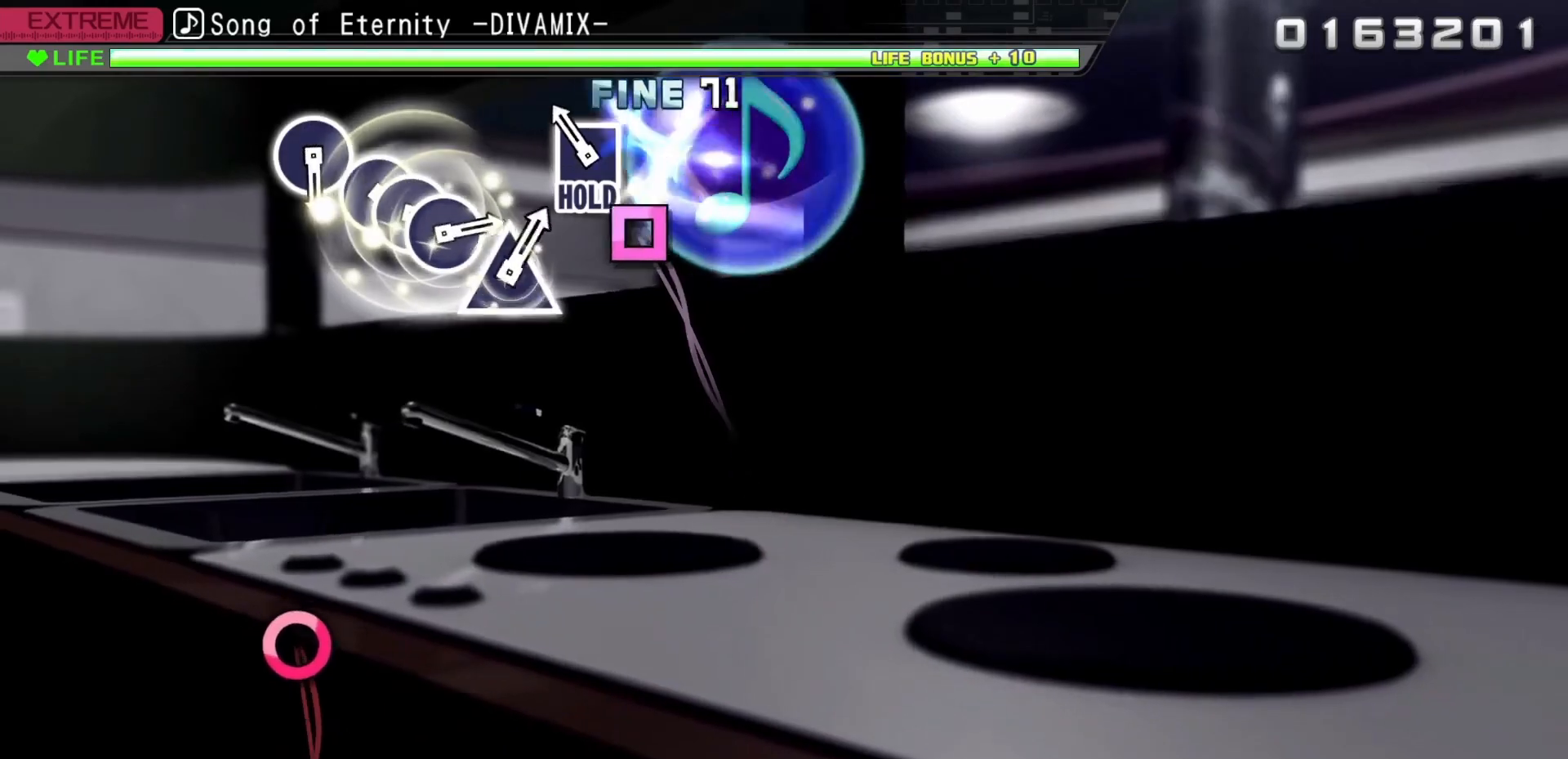
{"dt_ms": 500, "buttons": ["SQUARE"], "events": [[83, "SQUARE", "up"], [250, "SQUARE", "down"]]}
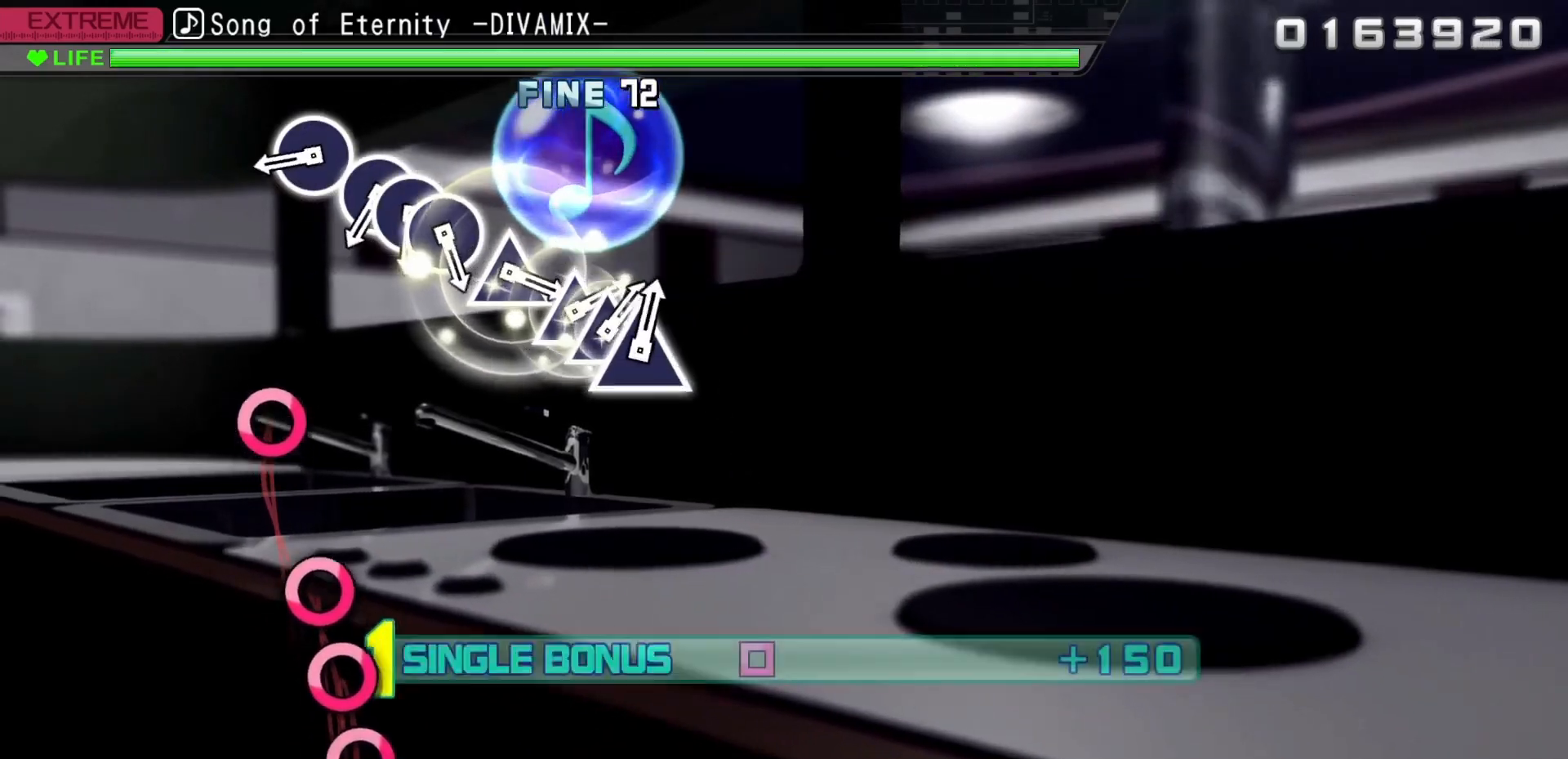
{"dt_ms": 1000, "buttons": ["CIRCLE"]}
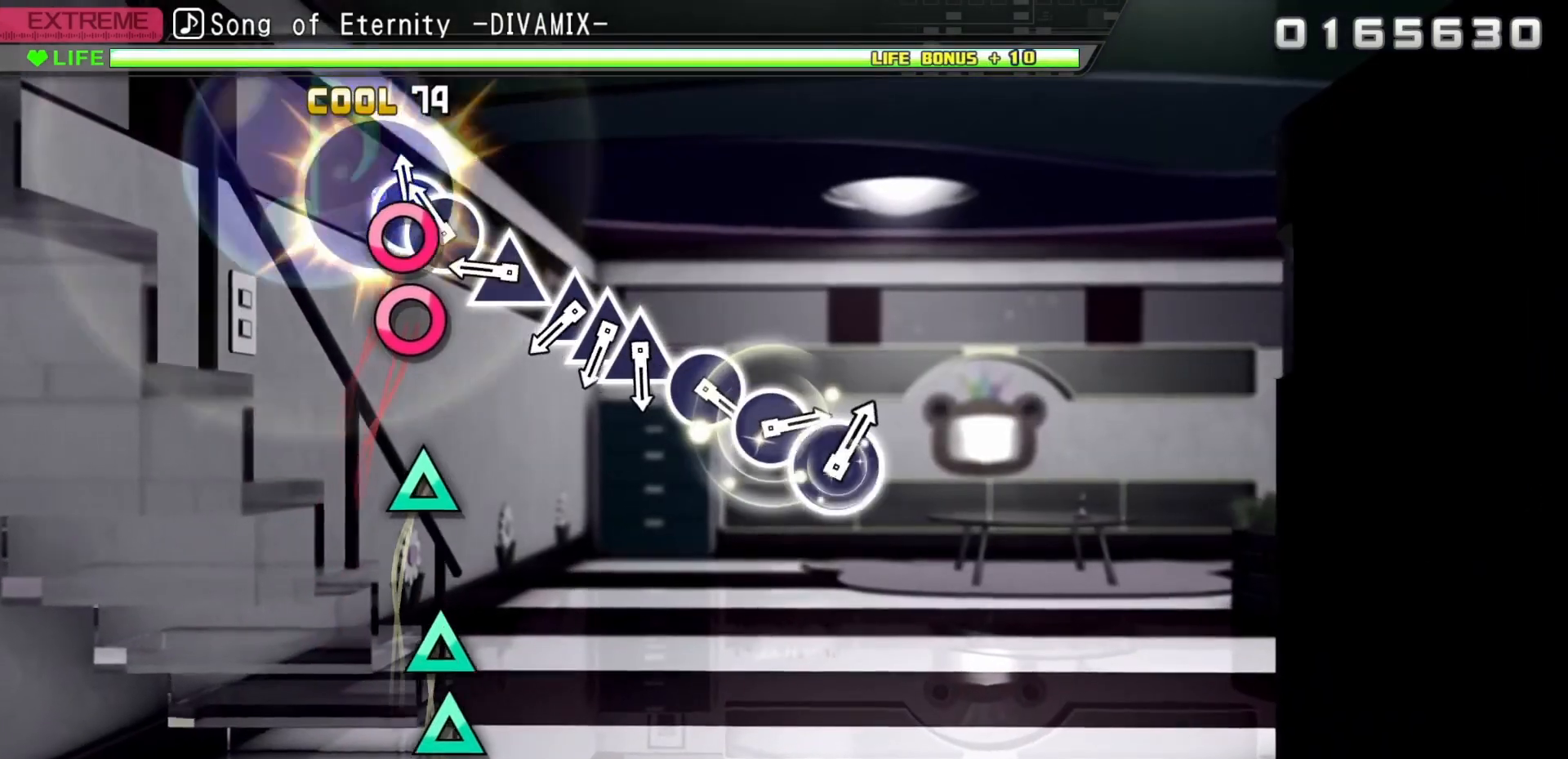
{"dt_ms": 500, "buttons": [], "events": [[83, "CIRCLE", "up"], [83, "DPAD_RIGHT", "down"], [200, "DPAD_RIGHT", "up"], [233, "CIRCLE", "down"], [367, "CIRCLE", "up"]]}
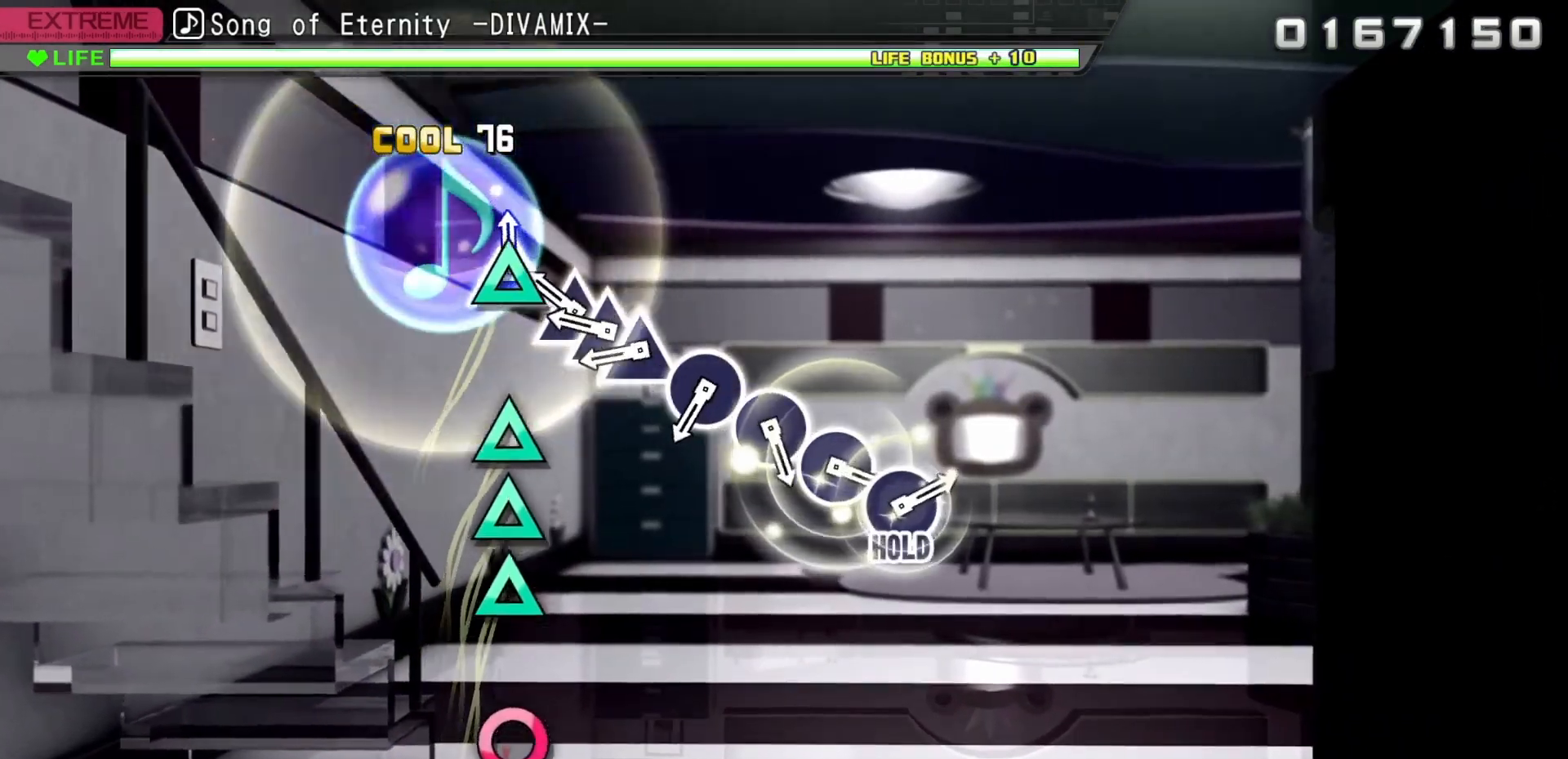
{"dt_ms": 1000, "buttons": ["CIRCLE"]}
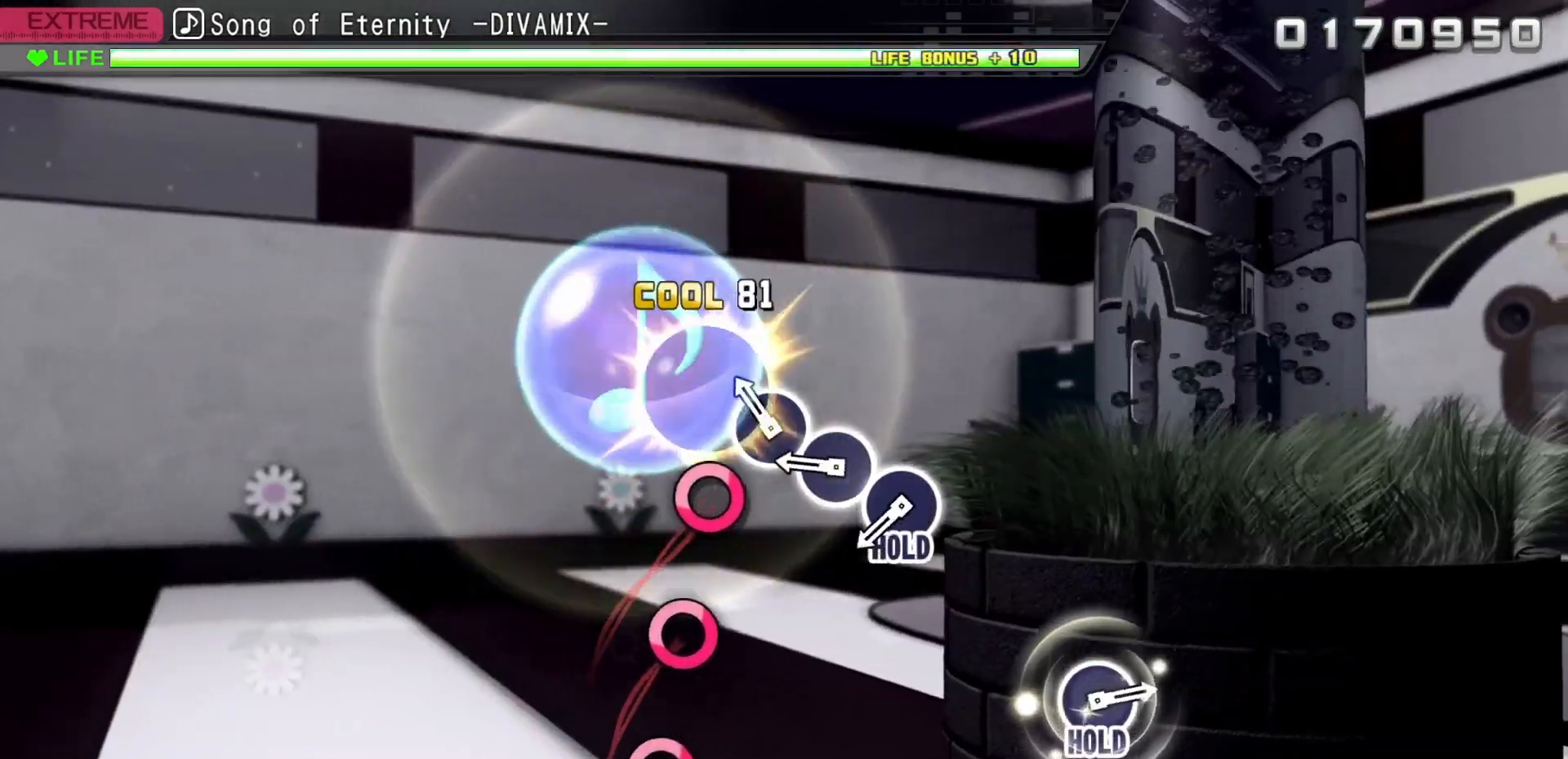
{"dt_ms": 500, "buttons": ["CIRCLE"], "events": [[50, "CIRCLE", "up"], [217, "CIRCLE", "down"], [333, "CIRCLE", "up"], [500, "CIRCLE", "down"]]}
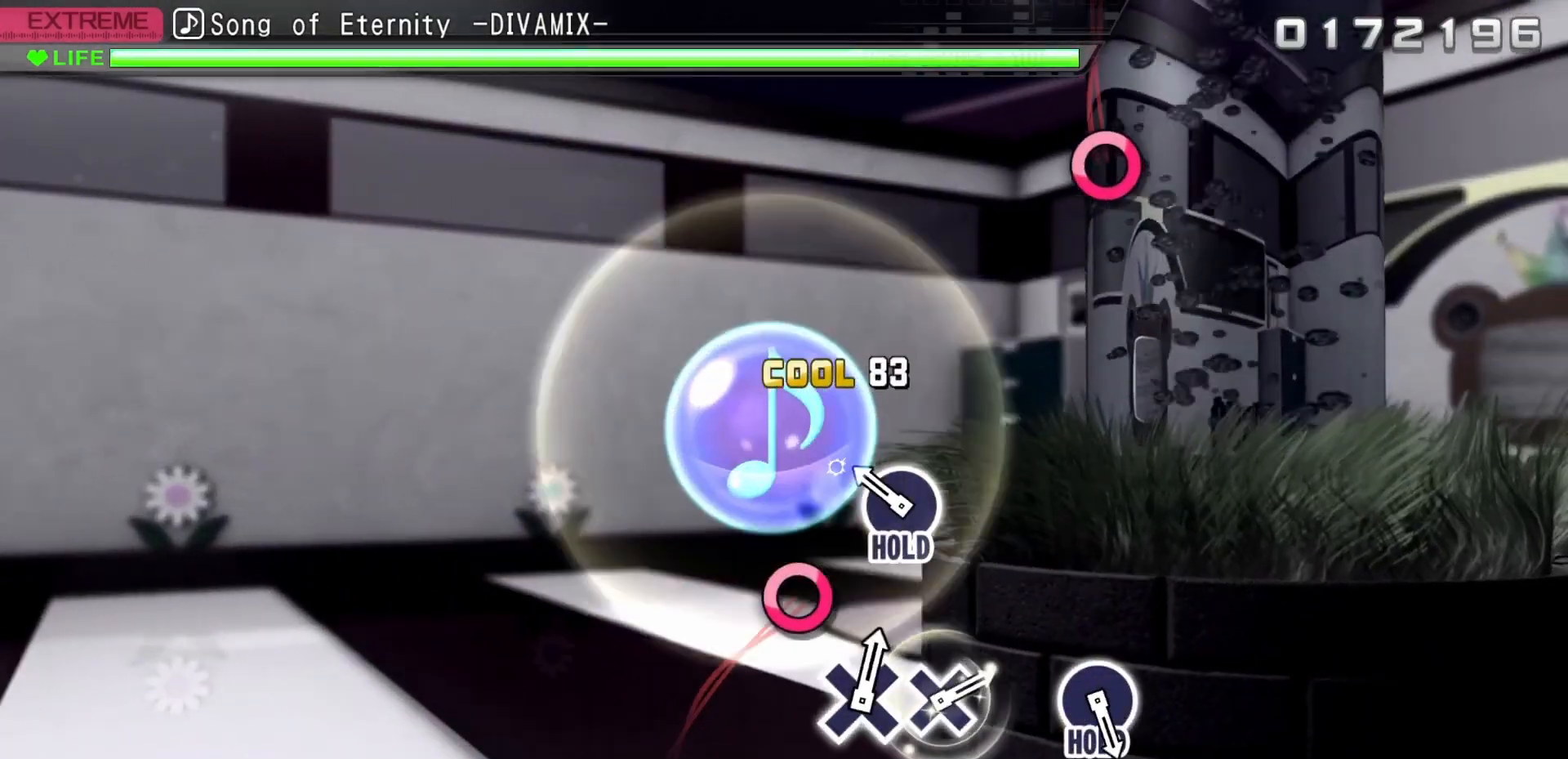
{"dt_ms": 500, "buttons": ["DPAD_RIGHT"], "events": [[117, "CIRCLE", "up"], [317, "DPAD_RIGHT", "down"]]}
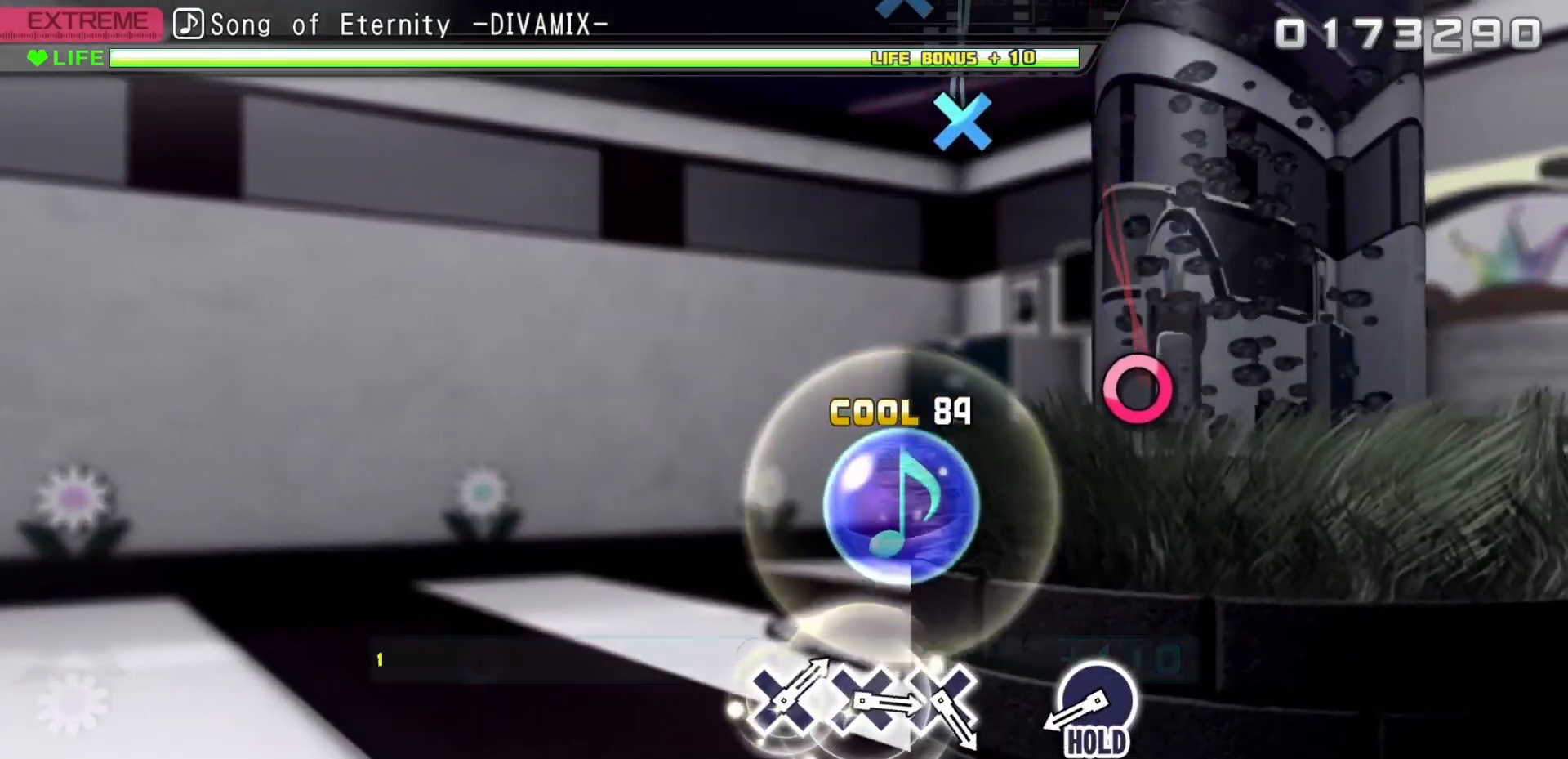
{"dt_ms": 500, "buttons": ["DPAD_RIGHT"], "events": []}
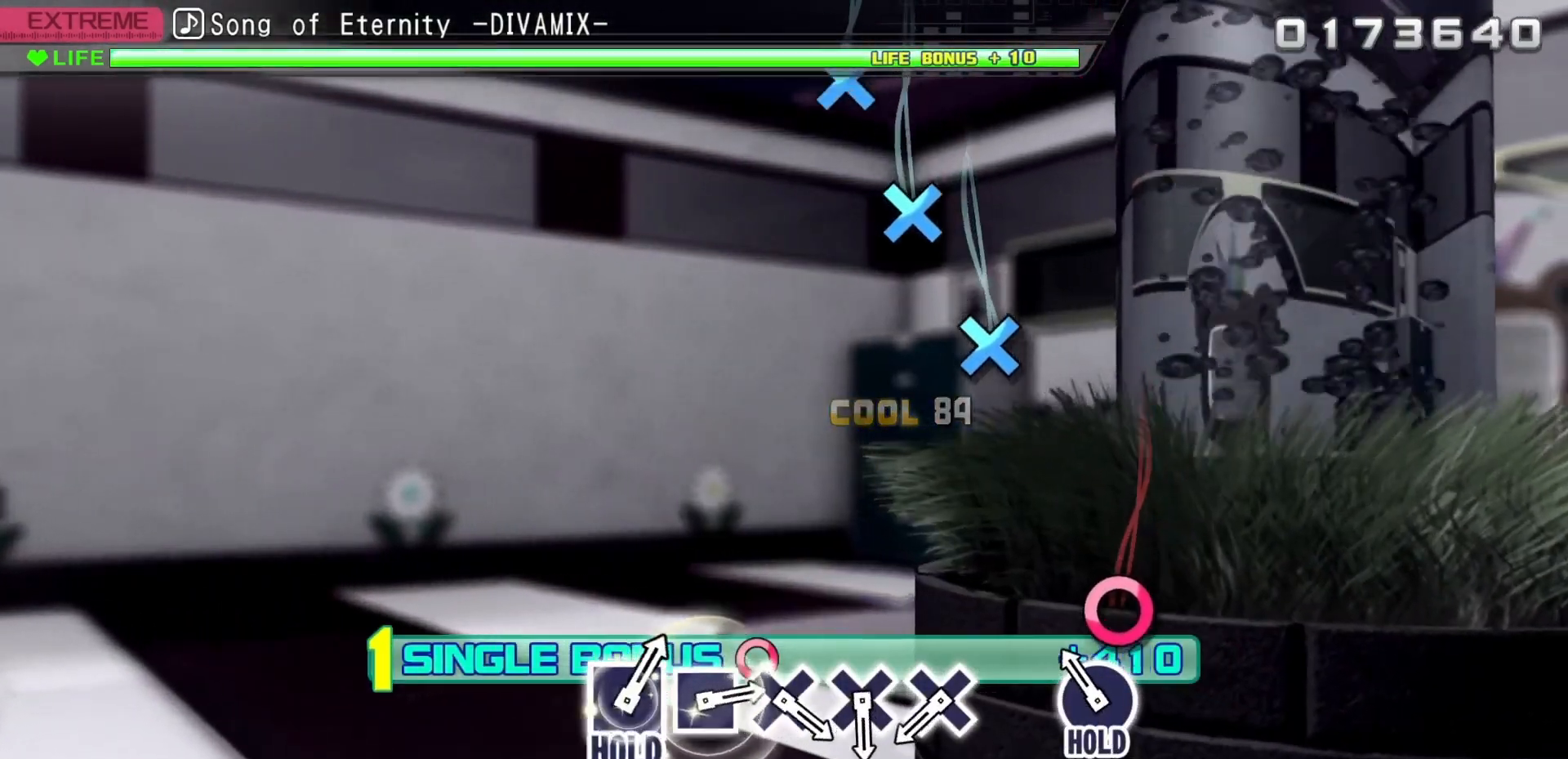
{"dt_ms": 500, "buttons": ["DPAD_RIGHT"], "events": [[83, "DPAD_RIGHT", "up"], [183, "DPAD_RIGHT", "down"]]}
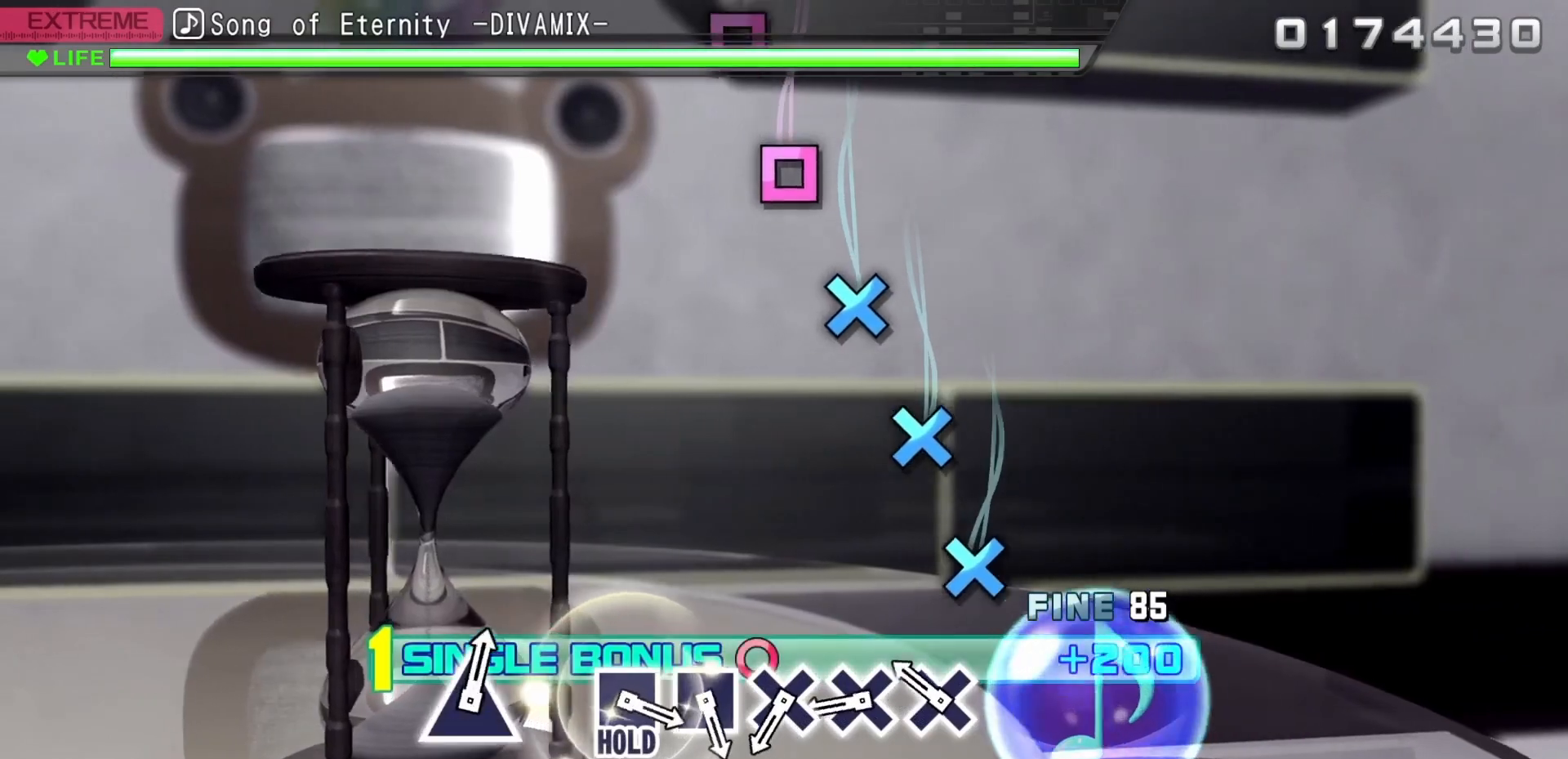
{"dt_ms": 500, "buttons": ["DPAD_RIGHT"], "events": [[333, "CROSS", "down"], [467, "CROSS", "up"]]}
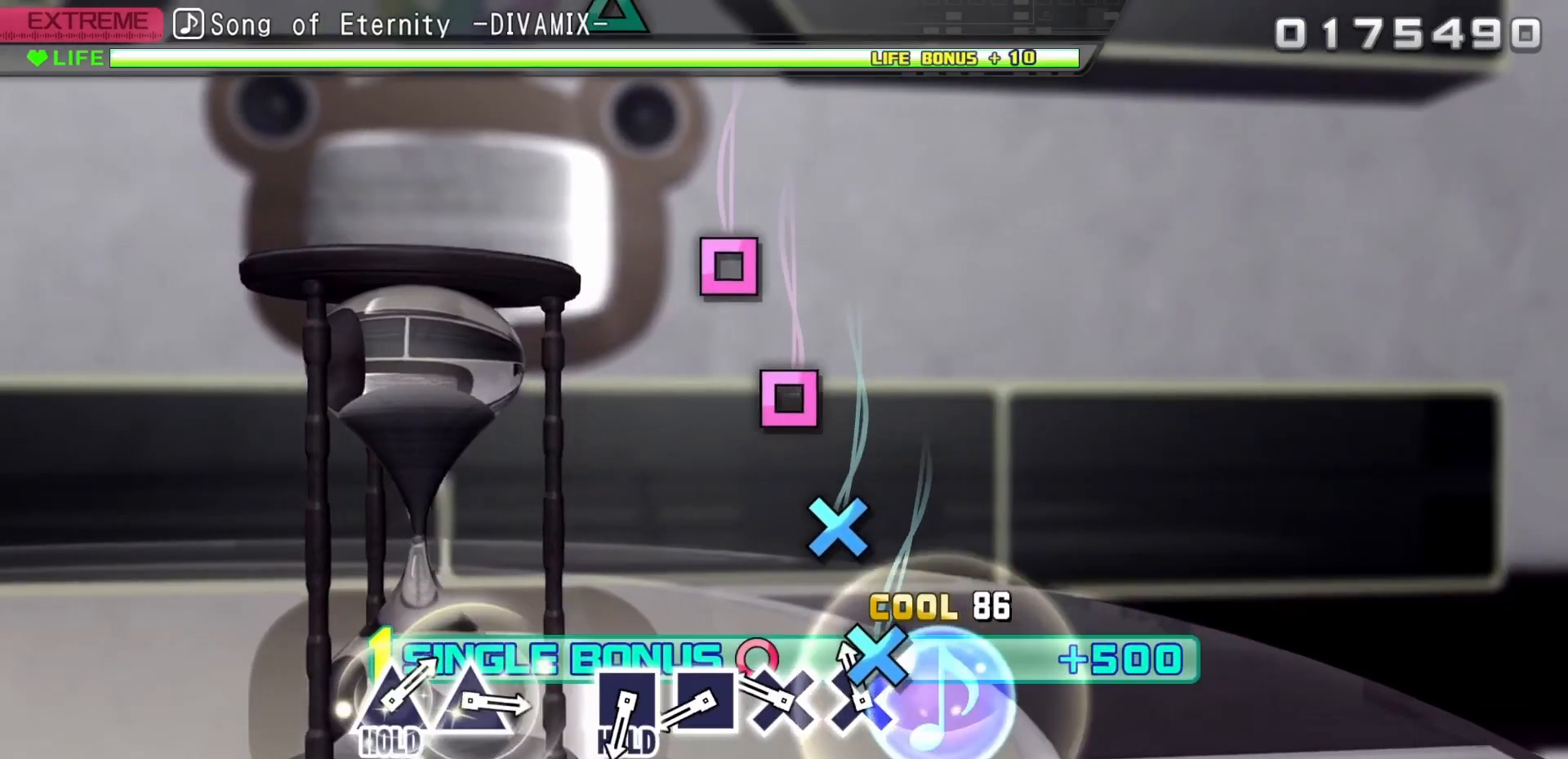
{"dt_ms": 500, "buttons": ["DPAD_RIGHT"], "events": [[133, "CROSS", "down"], [267, "CROSS", "up"], [400, "CROSS", "down"], [500, "CROSS", "up"]]}
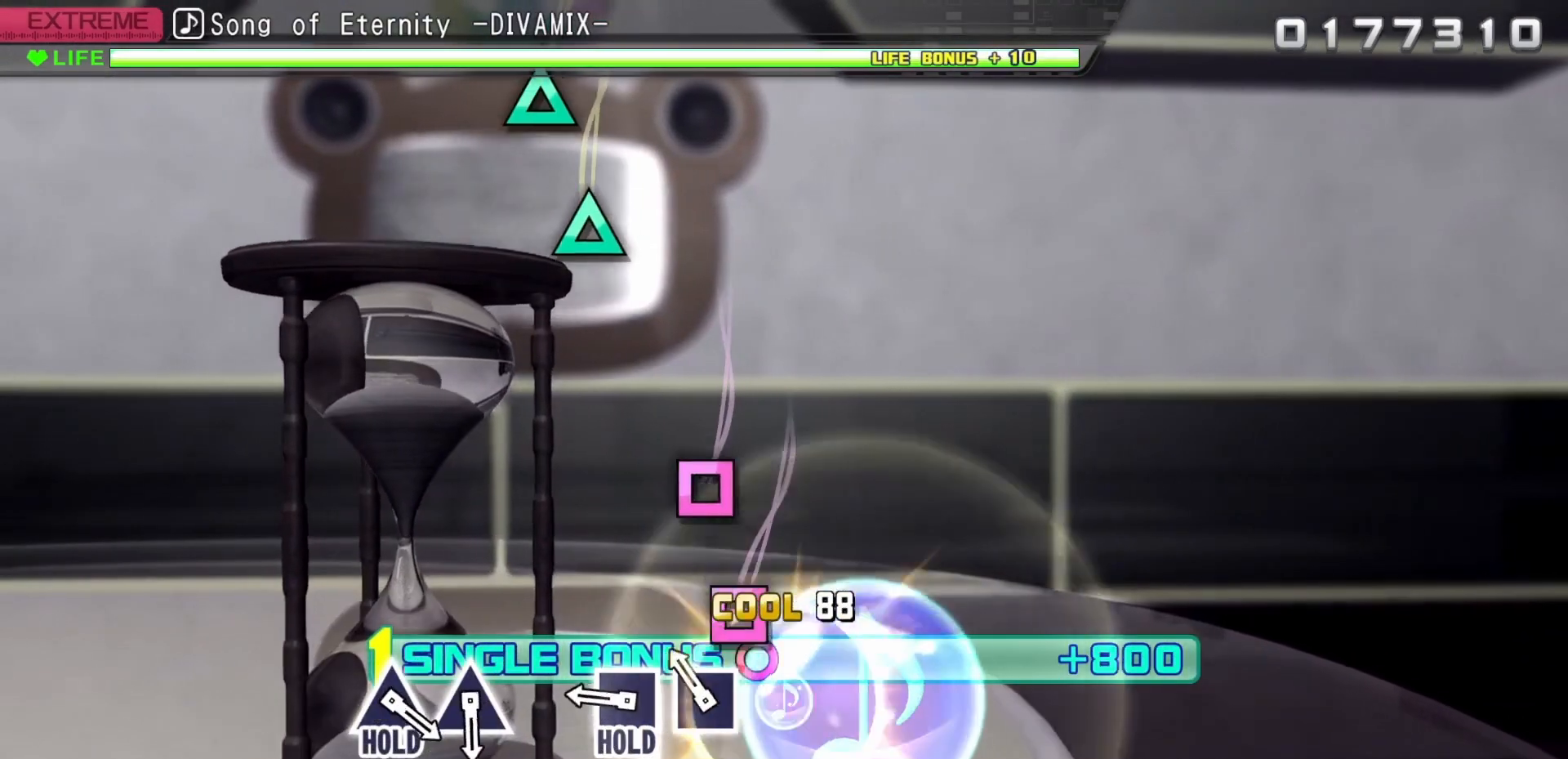
{"dt_ms": 500, "buttons": ["DPAD_RIGHT"], "events": [[217, "SQUARE", "down"], [317, "SQUARE", "up"]]}
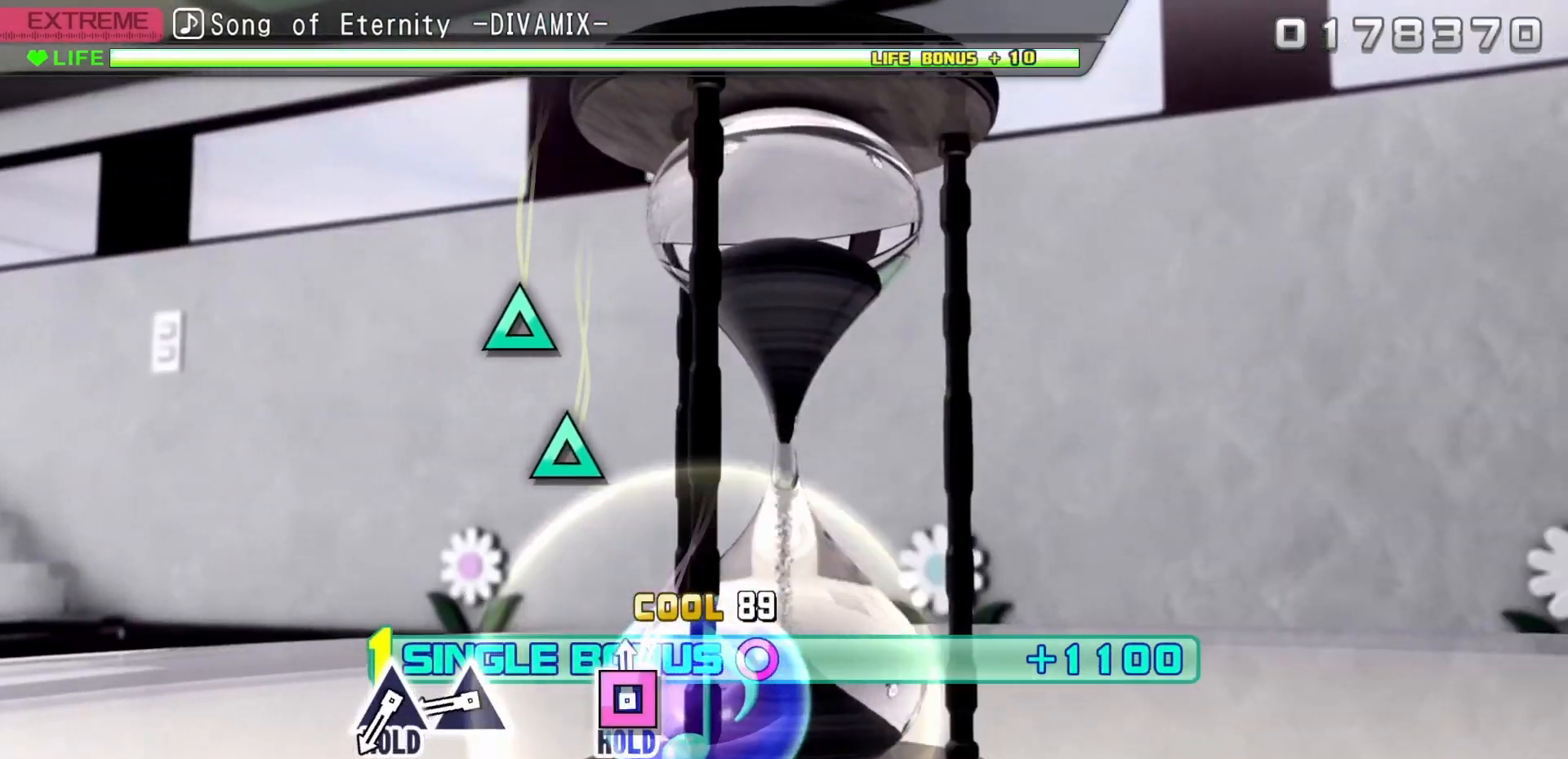
{"dt_ms": 500, "buttons": [], "events": [[50, "SQUARE", "down"], [417, "SQUARE", "up"], [450, "DPAD_RIGHT", "up"]]}
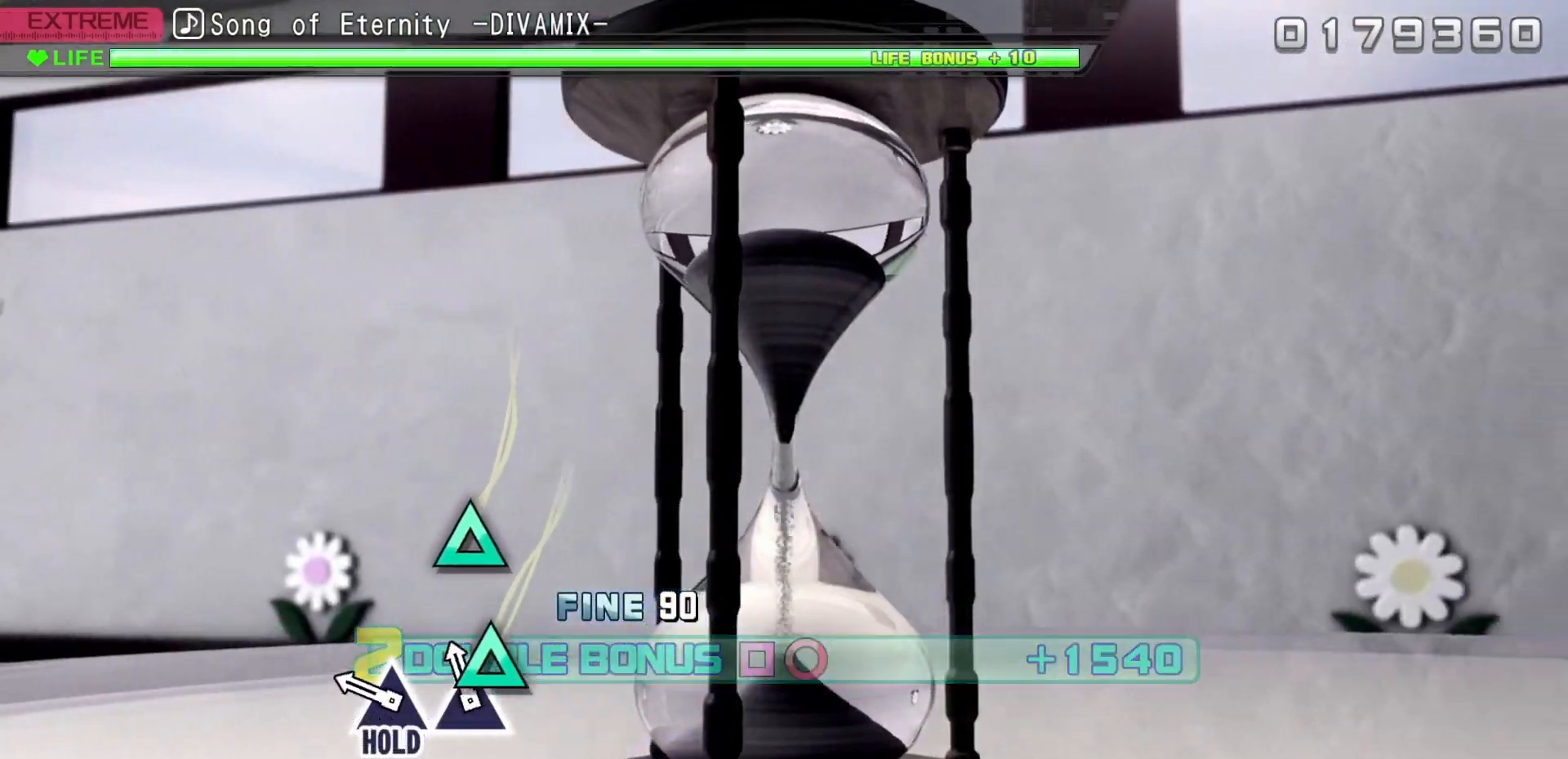
{"dt_ms": 500, "buttons": ["DPAD_UP"], "events": [[100, "TRIANGLE", "down"], [233, "TRIANGLE", "up"], [417, "DPAD_UP", "down"]]}
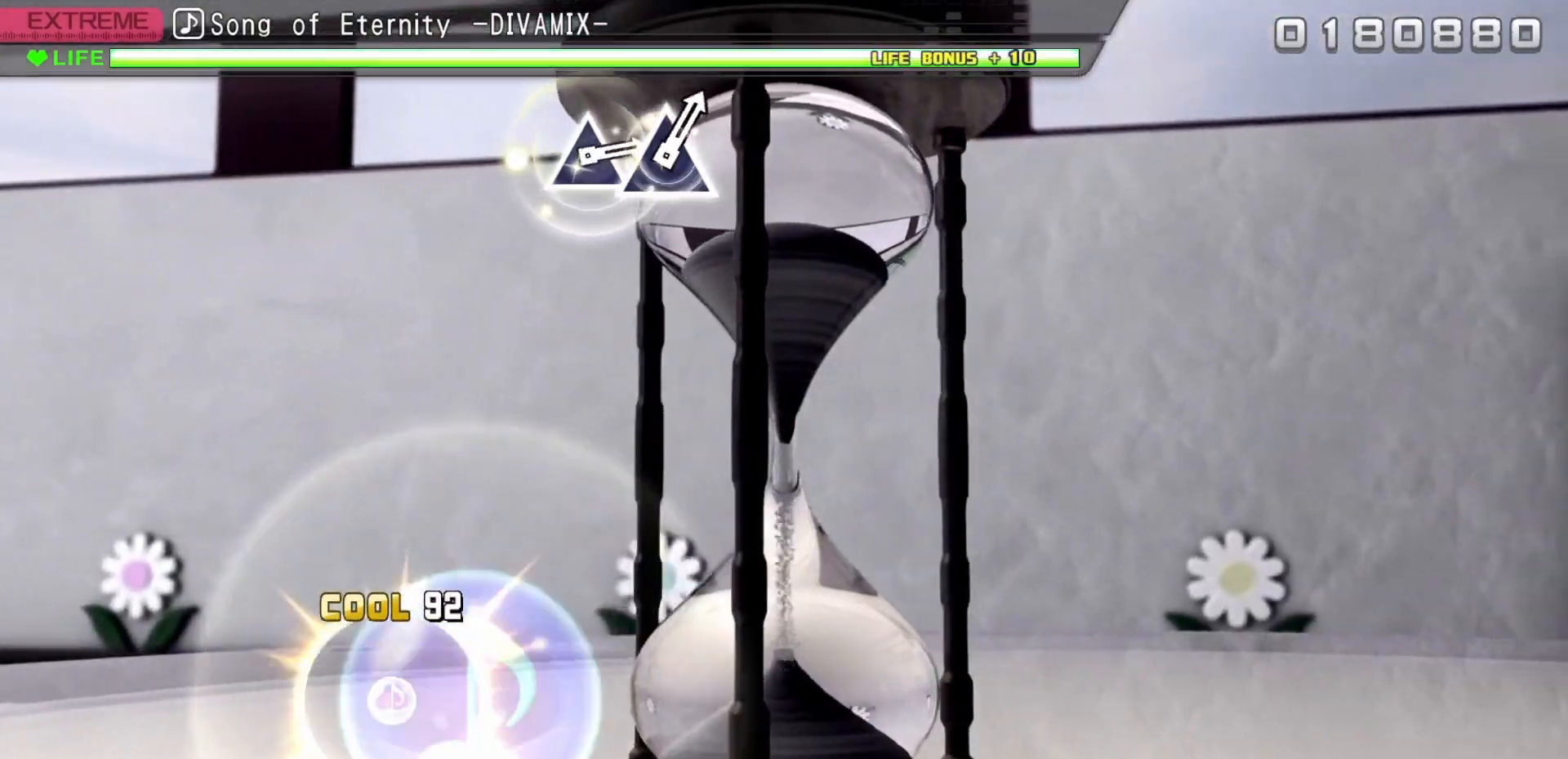
{"dt_ms": 500, "buttons": ["DPAD_UP"], "events": []}
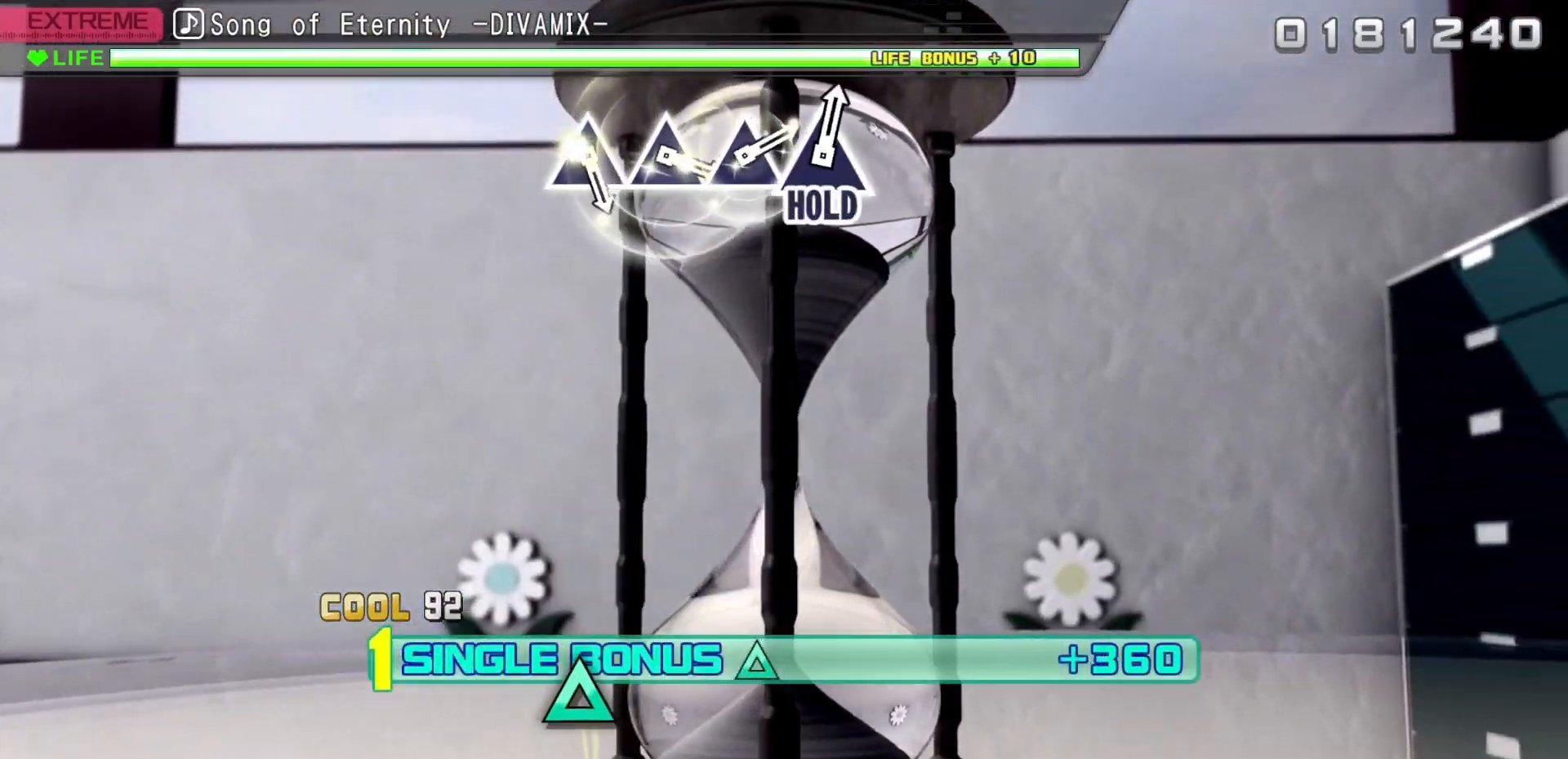
{"dt_ms": 500, "buttons": ["DPAD_UP"], "events": []}
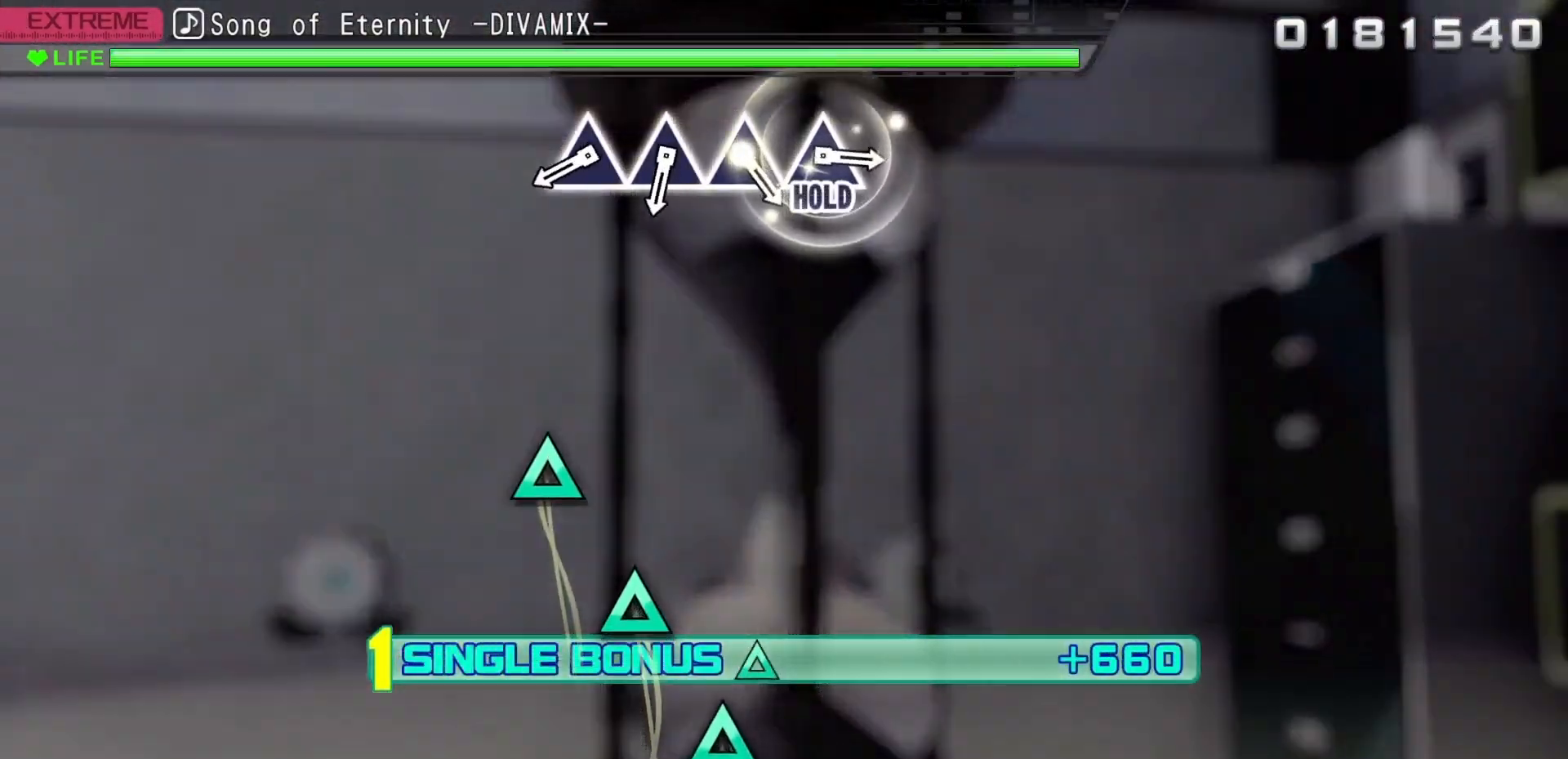
{"dt_ms": 500, "buttons": [], "events": [[433, "DPAD_UP", "up"]]}
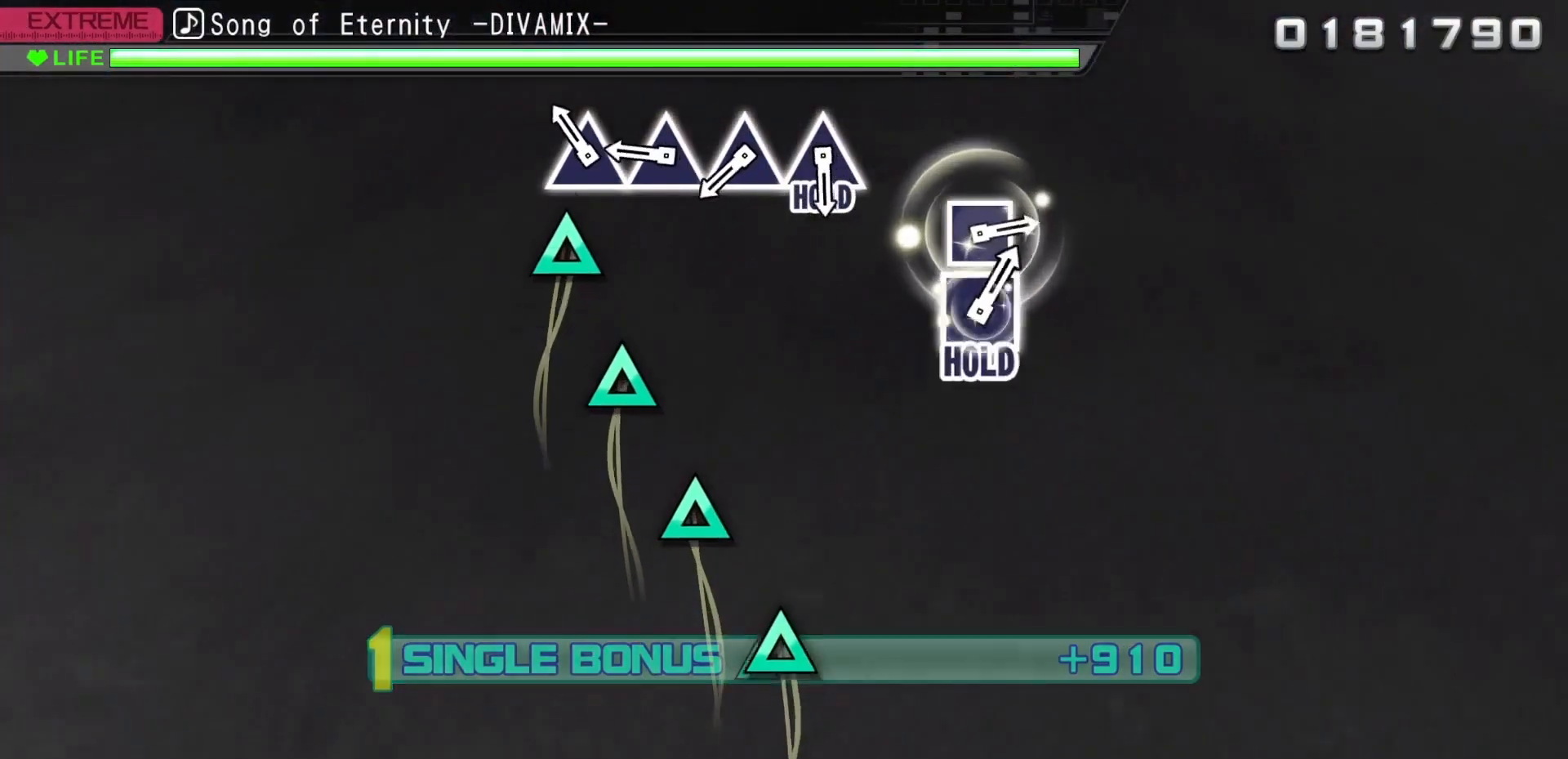
{"dt_ms": 500, "buttons": [], "events": [[217, "TRIANGLE", "down"], [333, "TRIANGLE", "up"]]}
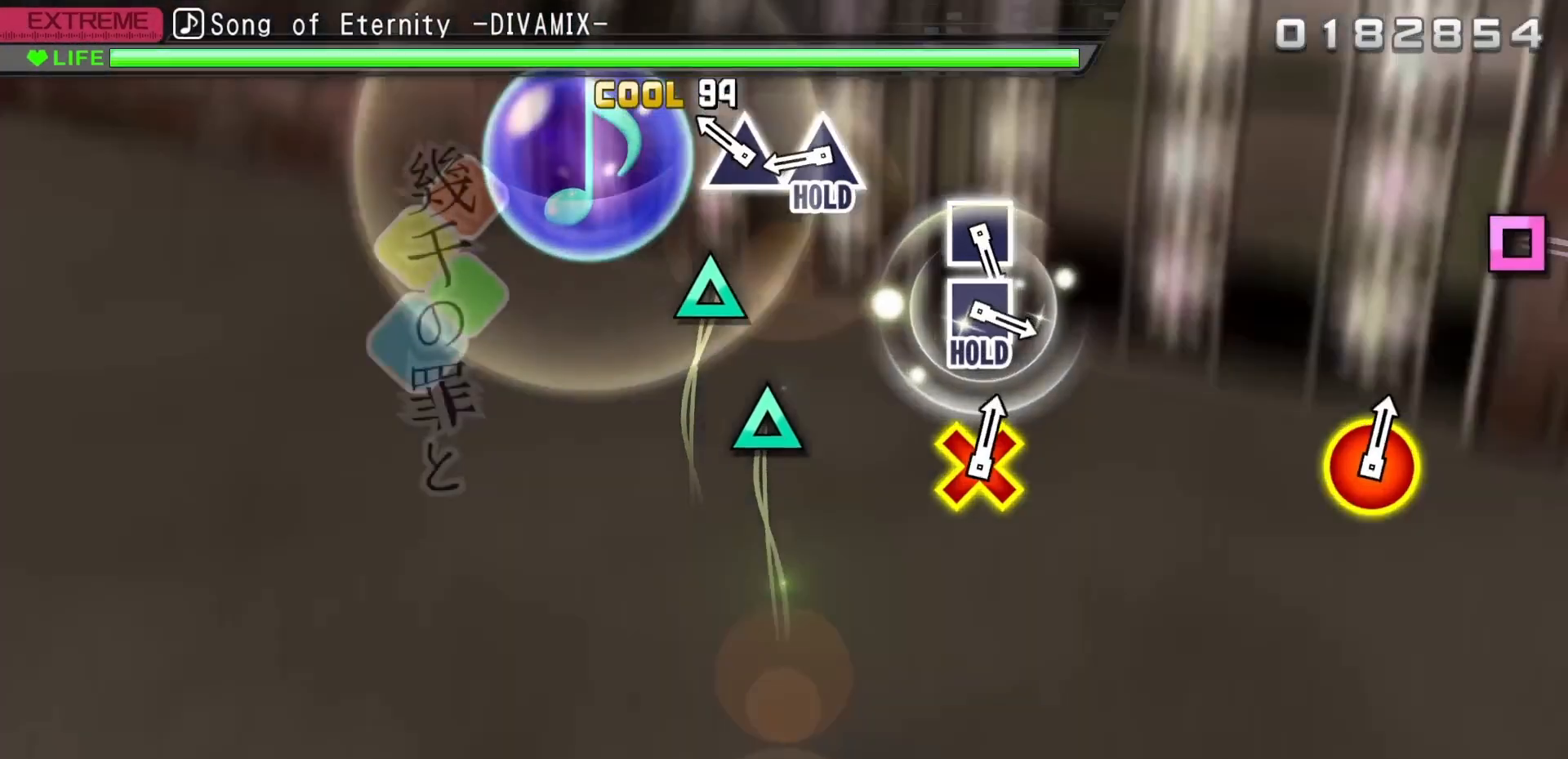
{"dt_ms": 500, "buttons": [], "events": [[17, "TRIANGLE", "down"], [117, "TRIANGLE", "up"], [317, "TRIANGLE", "down"], [433, "TRIANGLE", "up"]]}
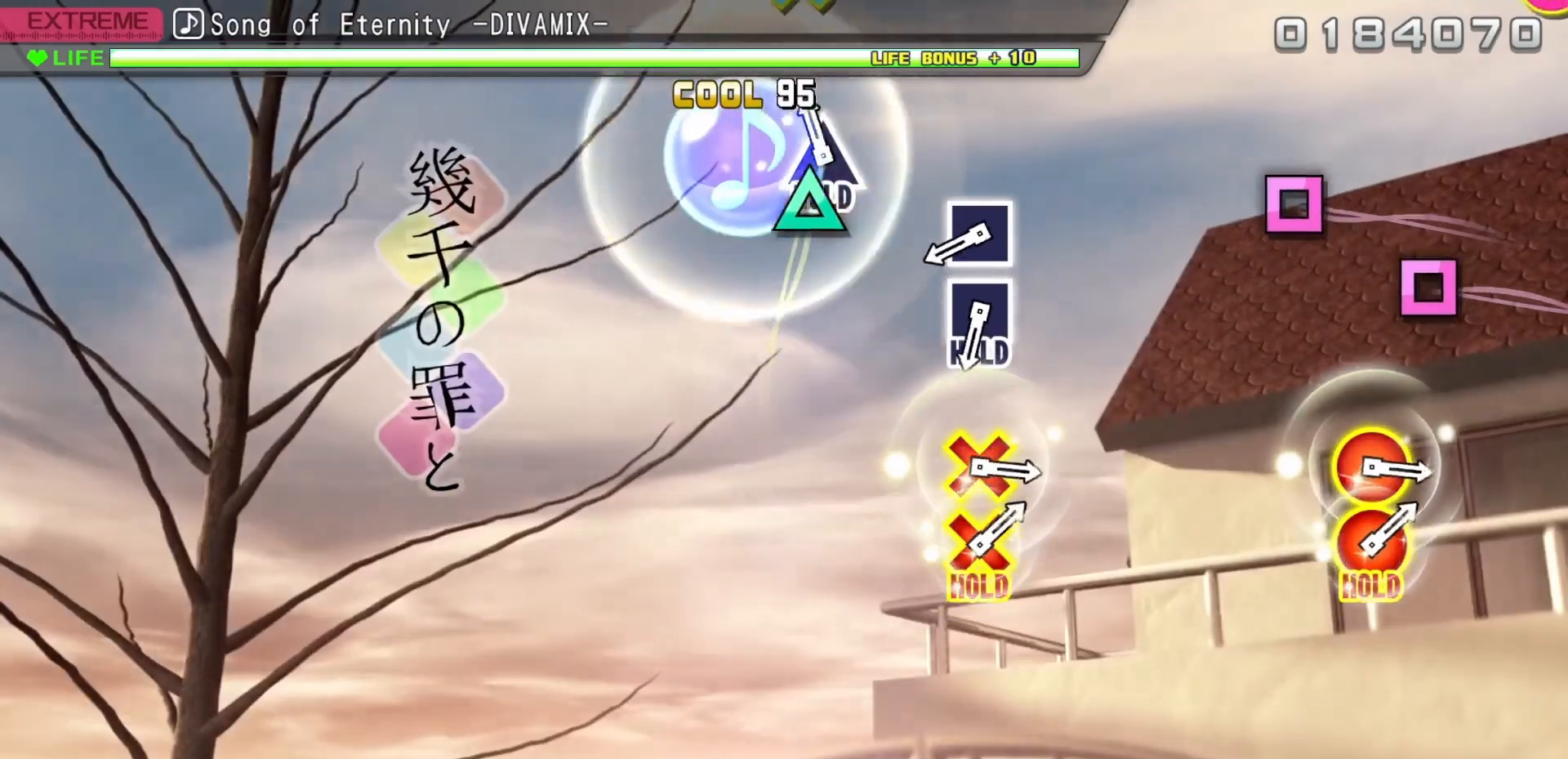
{"dt_ms": 500, "buttons": ["DPAD_UP"], "events": [[100, "DPAD_UP", "down"]]}
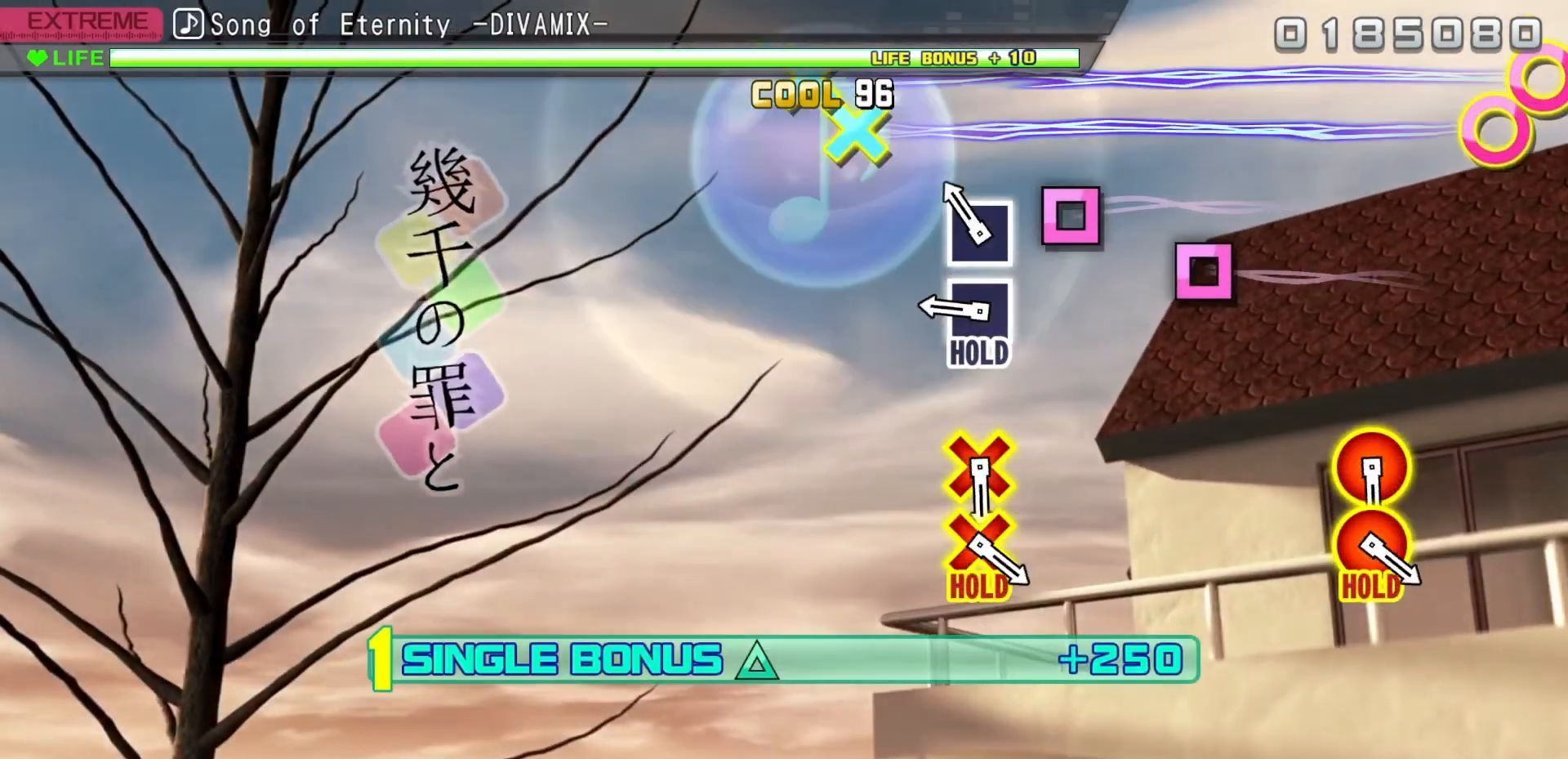
{"dt_ms": 500, "buttons": ["DPAD_UP"], "events": [[217, "SQUARE", "down"], [317, "SQUARE", "up"]]}
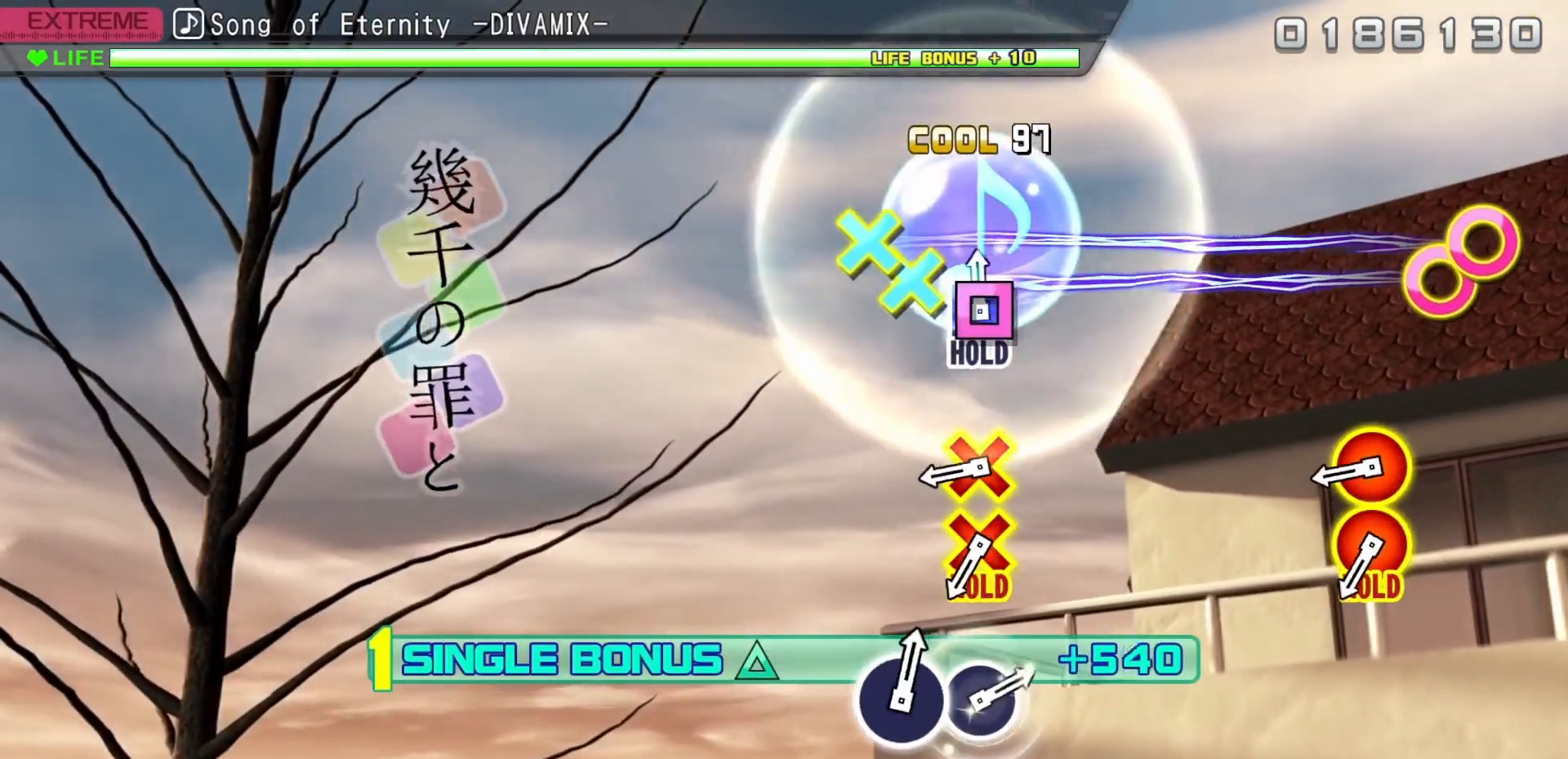
{"dt_ms": 500, "buttons": ["L2"], "events": [[33, "SQUARE", "down"], [133, "L2", "down"], [217, "SQUARE", "up"], [267, "DPAD_UP", "up"]]}
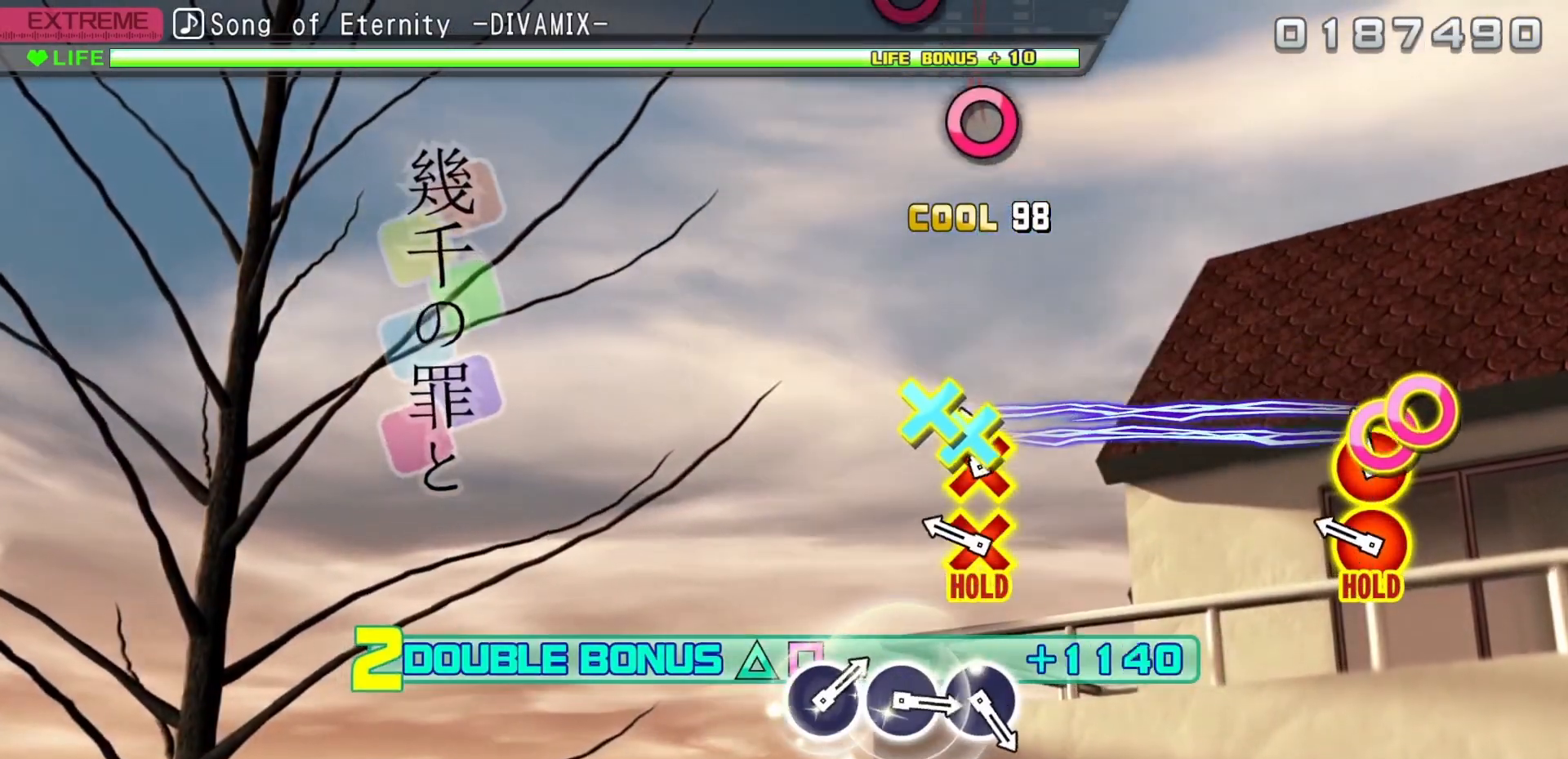
{"dt_ms": 500, "buttons": ["CIRCLE", "L2", "DPAD_DOWN"], "events": [[150, "CIRCLE", "down"], [150, "DPAD_DOWN", "down"], [250, "DPAD_DOWN", "up"], [267, "CIRCLE", "up"], [450, "DPAD_DOWN", "down"], [467, "CIRCLE", "down"]]}
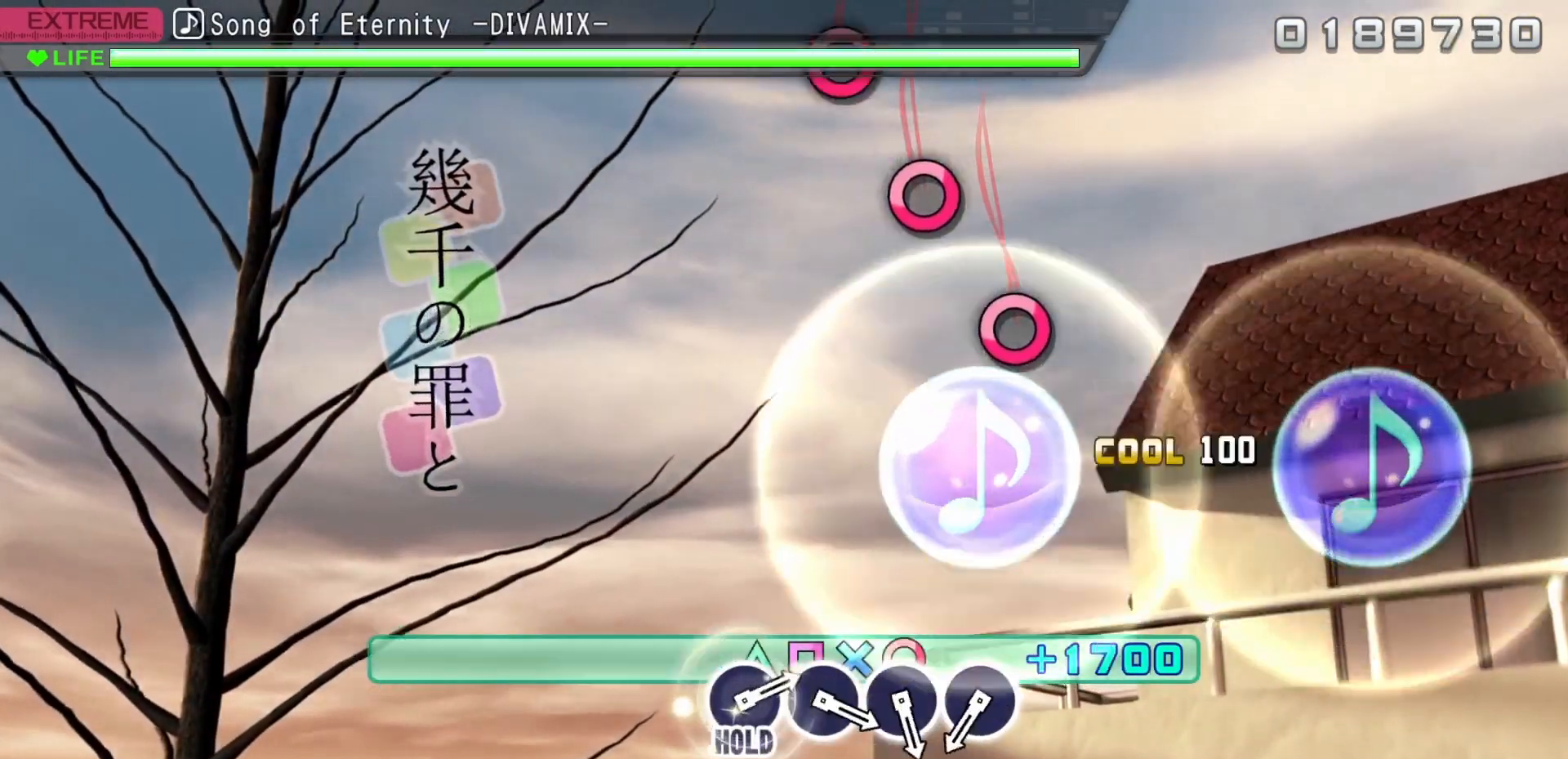
{"dt_ms": 500, "buttons": ["CIRCLE", "L2", "DPAD_DOWN"], "events": []}
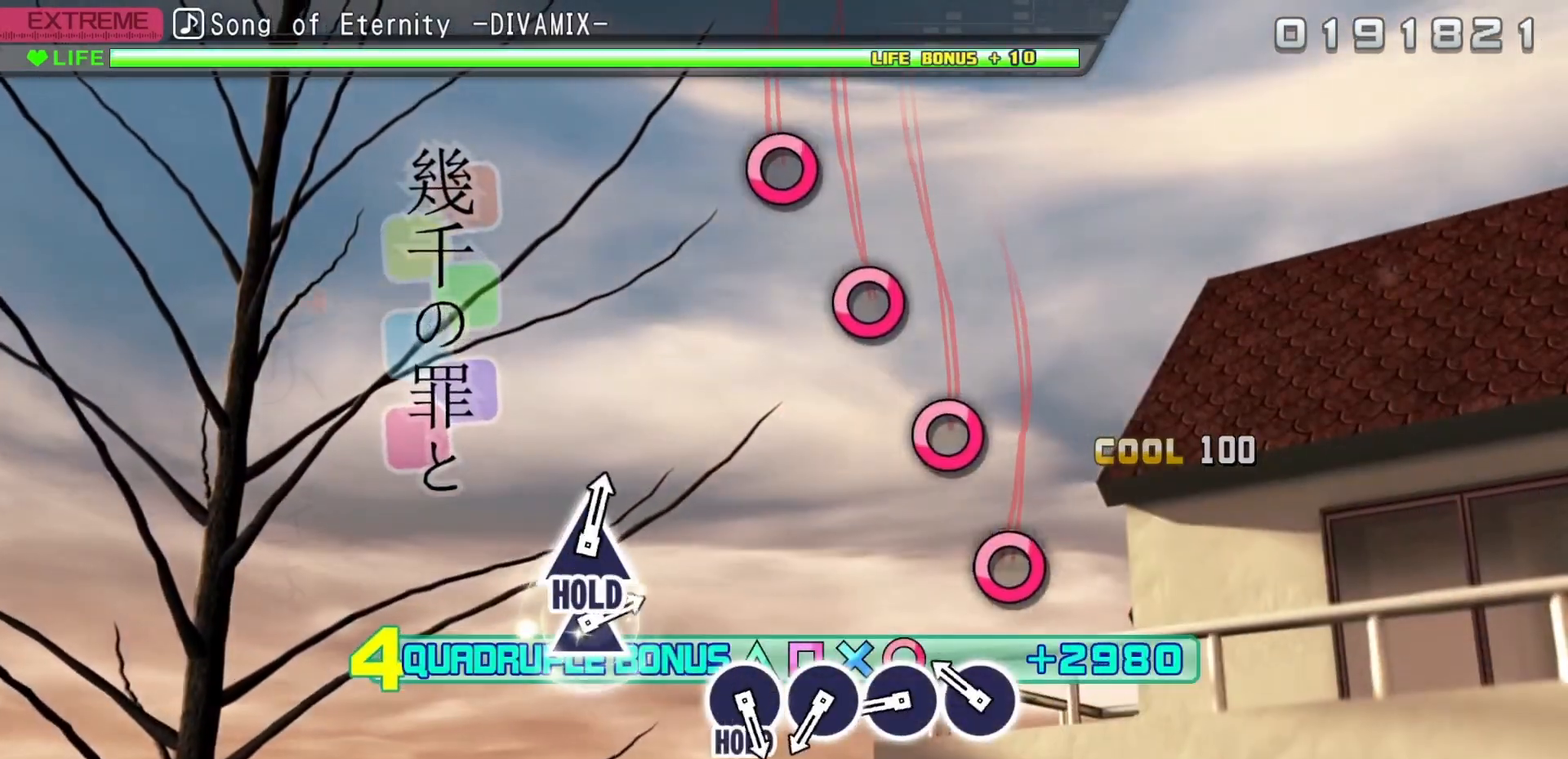
{"dt_ms": 500, "buttons": [], "events": [[150, "CIRCLE", "up"], [167, "DPAD_DOWN", "up"], [183, "L2", "up"], [333, "CIRCLE", "down"], [433, "CIRCLE", "up"]]}
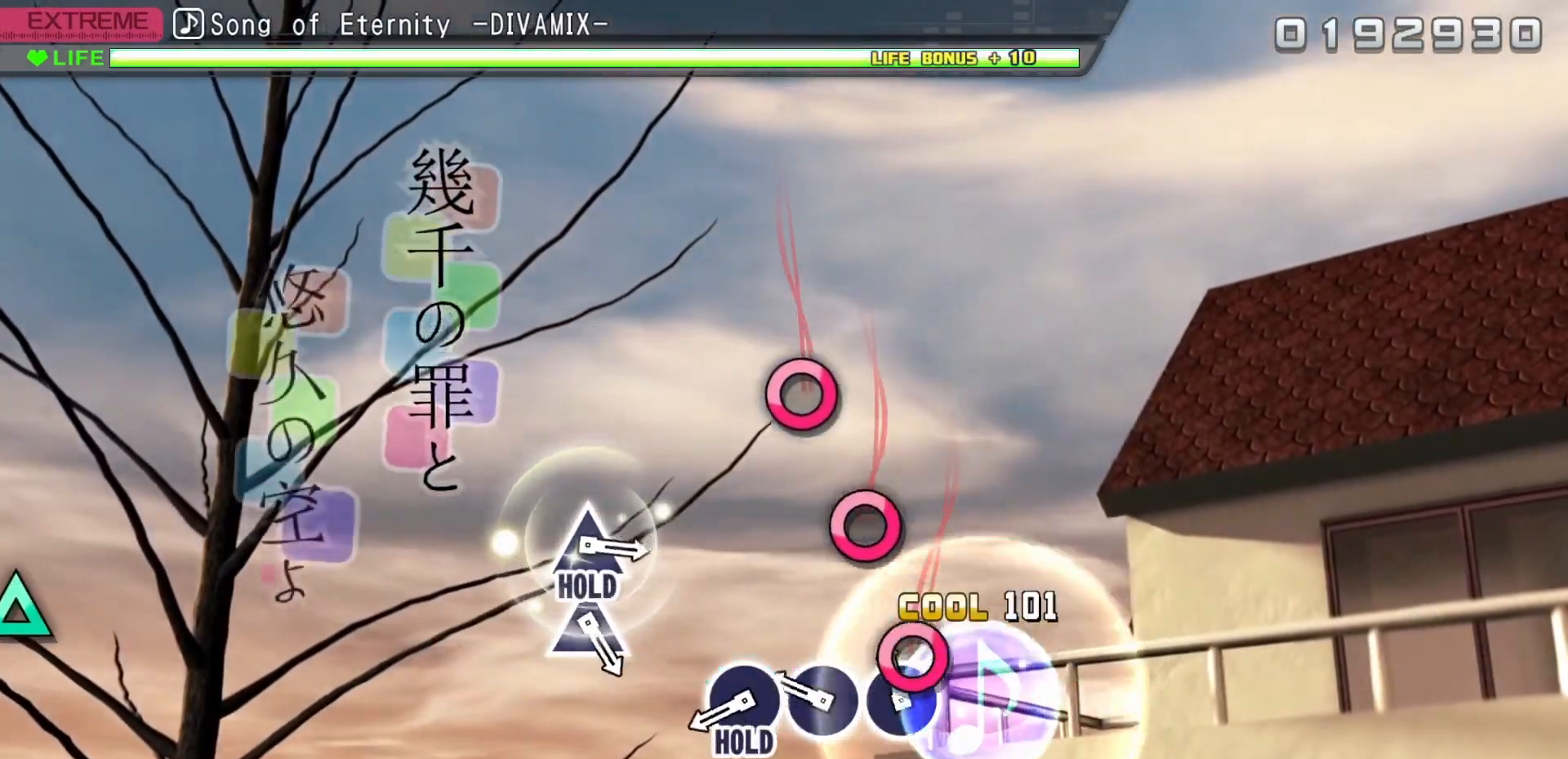
{"dt_ms": 500, "buttons": [], "events": [[117, "CIRCLE", "down"], [250, "CIRCLE", "up"], [400, "CIRCLE", "down"], [500, "CIRCLE", "up"]]}
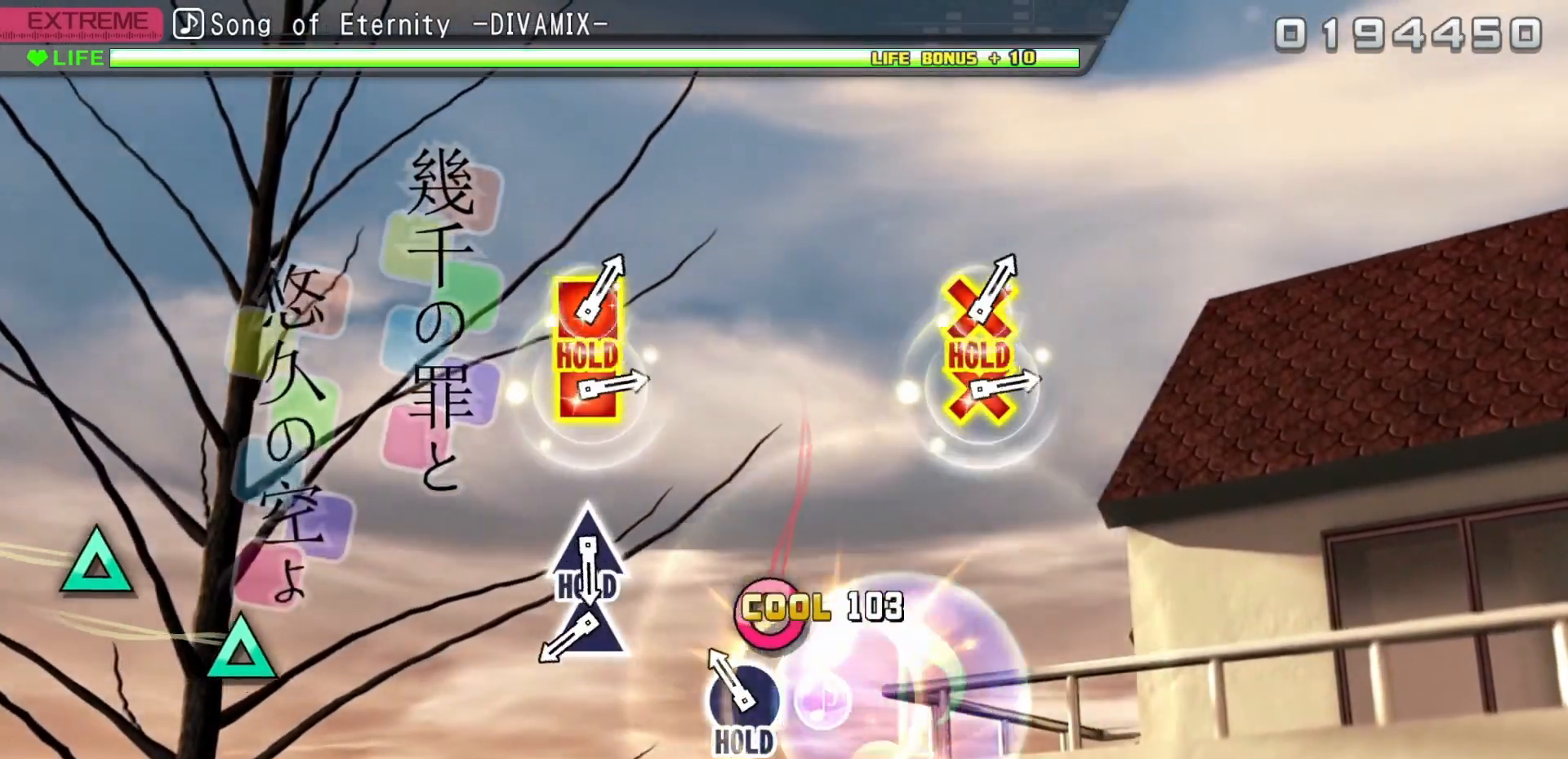
{"dt_ms": 500, "buttons": ["CIRCLE"], "events": [[200, "CIRCLE", "down"]]}
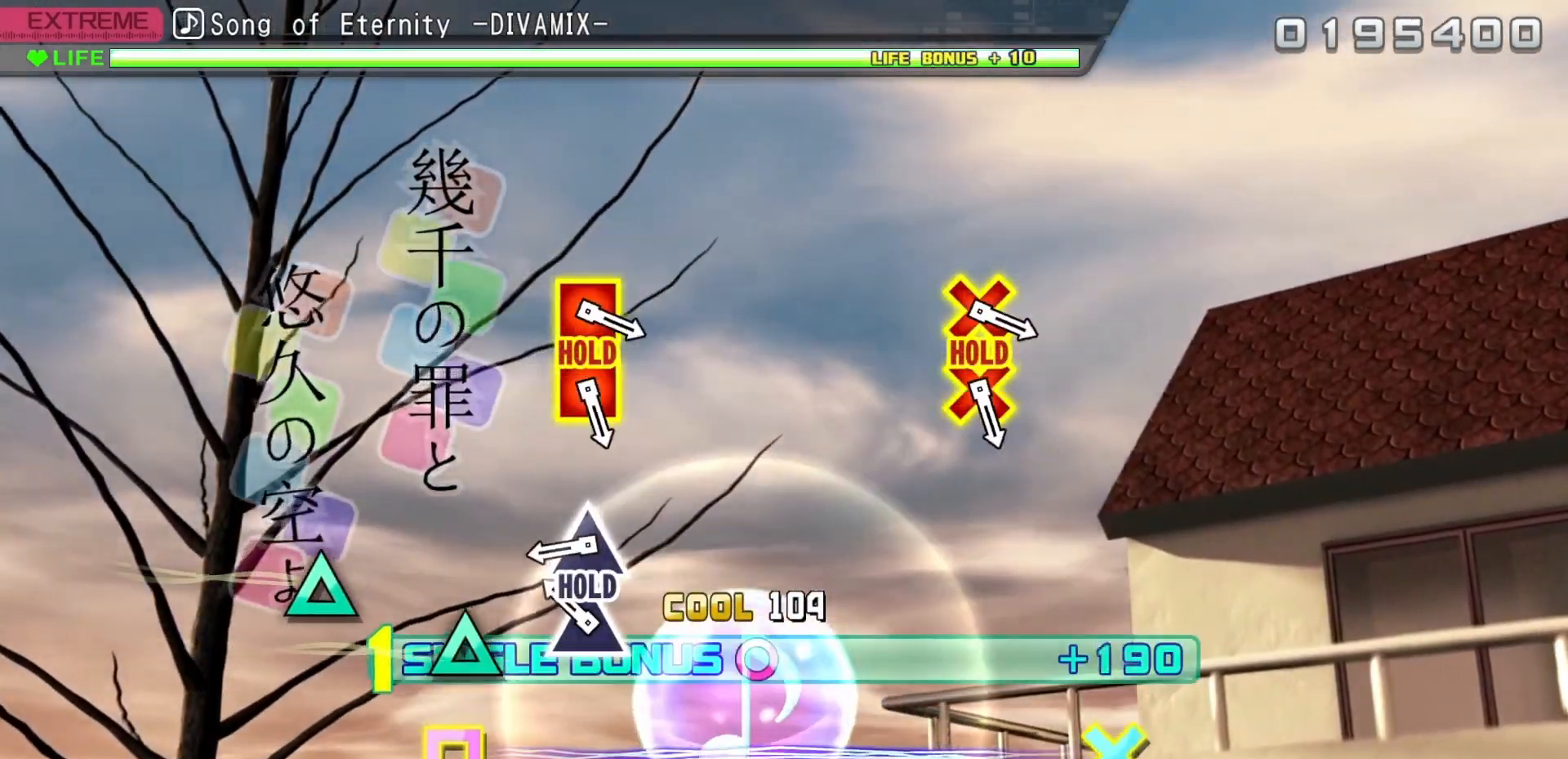
{"dt_ms": 500, "buttons": ["CIRCLE"], "events": [[317, "DPAD_UP", "down"], [417, "DPAD_UP", "up"]]}
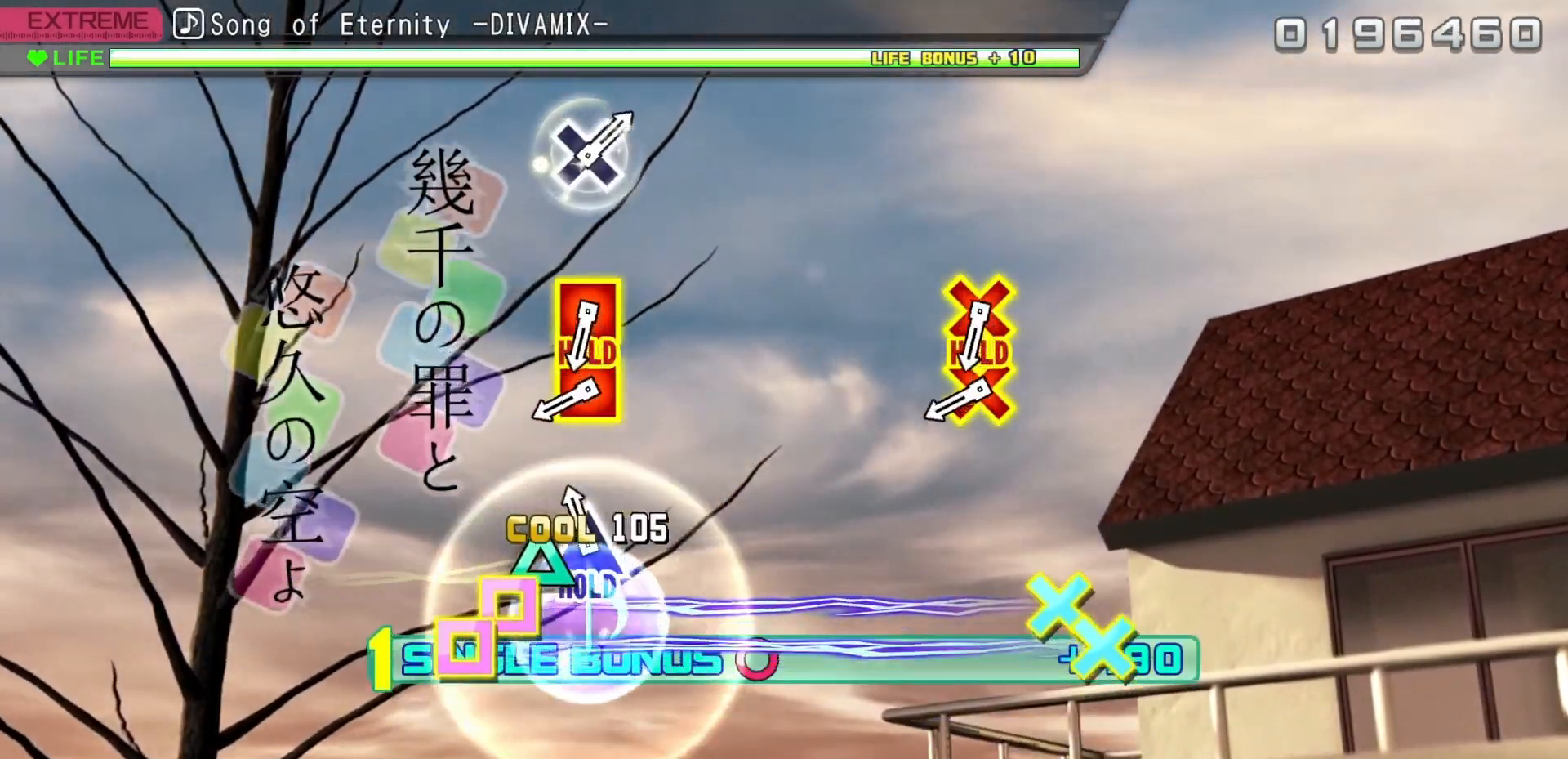
{"dt_ms": 500, "buttons": ["R1"], "events": [[83, "DPAD_UP", "down"], [167, "R1", "down"], [267, "CIRCLE", "up"], [317, "DPAD_UP", "up"]]}